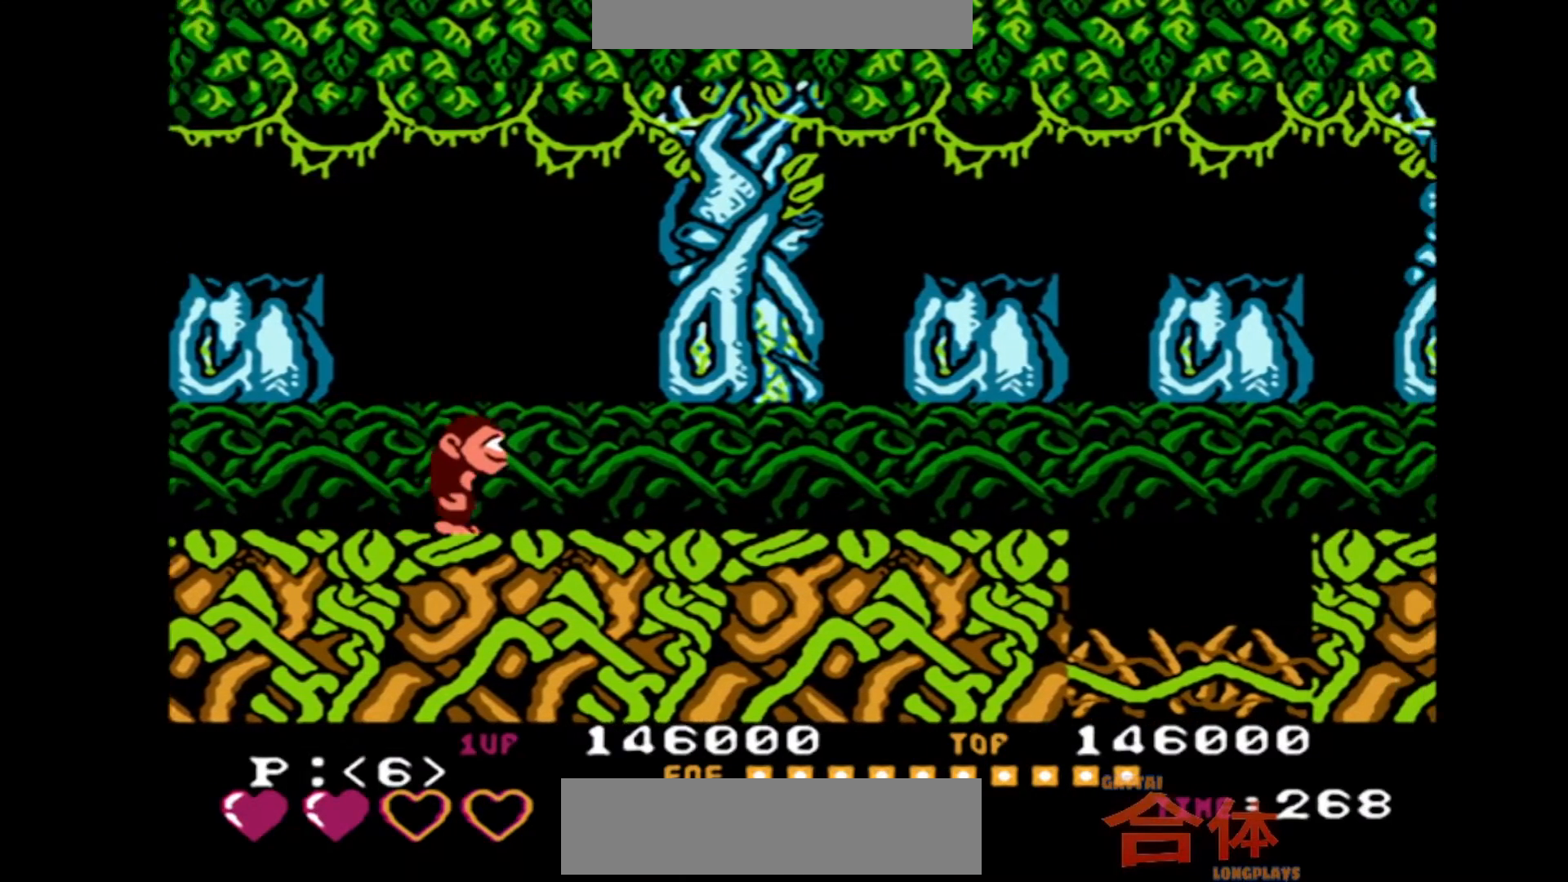
Gameplay with a controller (PlayStation layout); each line is a JSON object with the inputs held at the frame after it (dt_ms = milliseconds from this image to that frame). "events" lists button and stick changes between this image and that frame as [ms after this image, input, new state], when the widget could be followed in between. Not read: DPAD_LEFT DPAD_UP L1 L2 L3 R1 R2 R3.
{"dt_ms": 500, "buttons": ["DPAD_RIGHT"], "events": []}
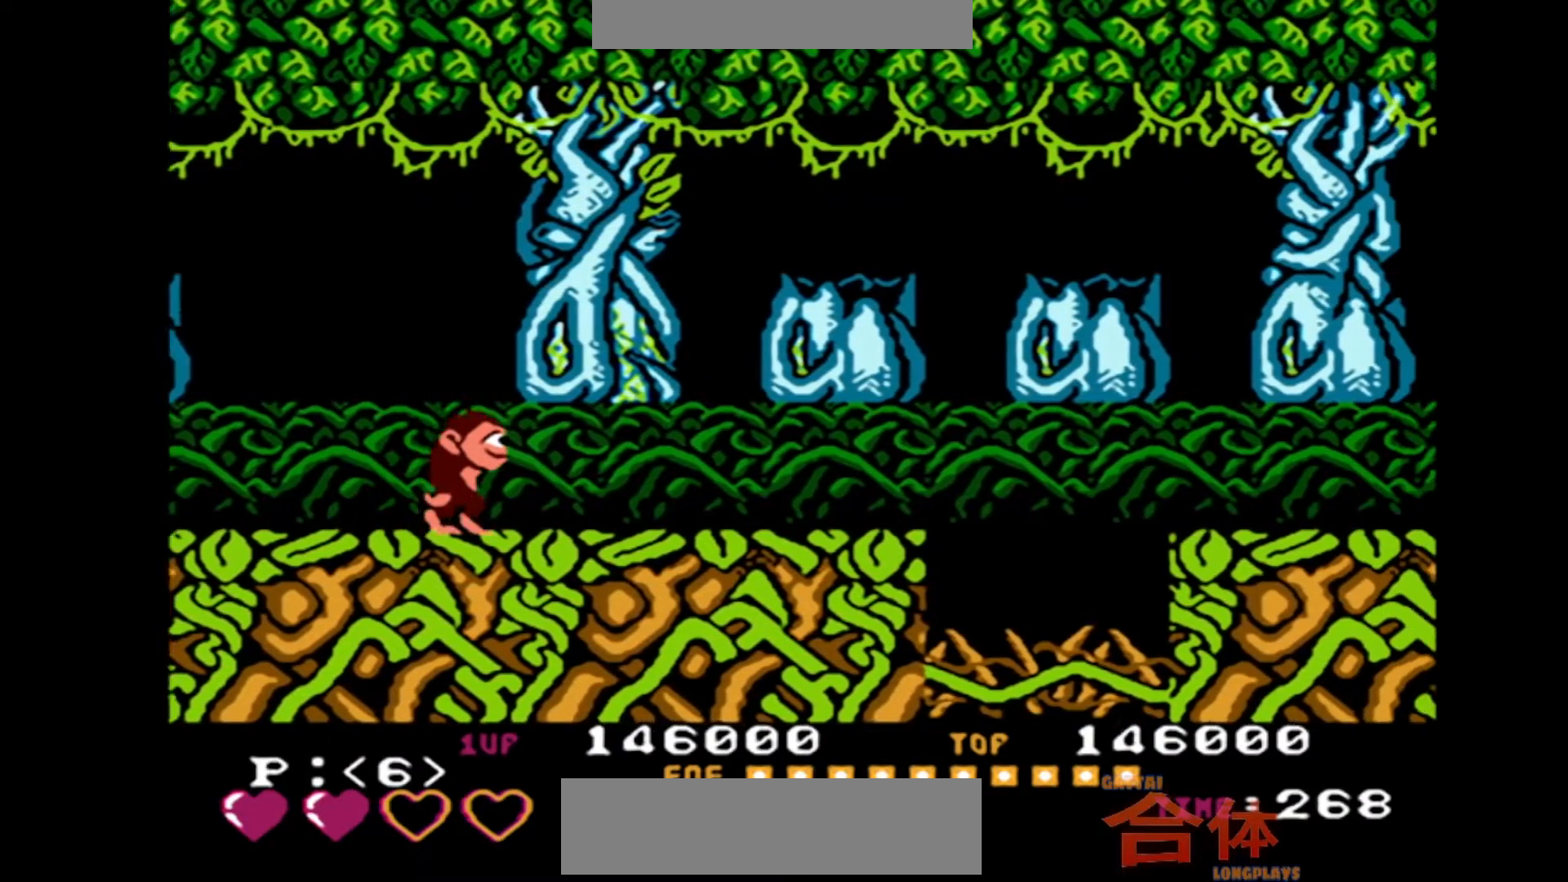
{"dt_ms": 500, "buttons": ["DPAD_RIGHT"], "events": []}
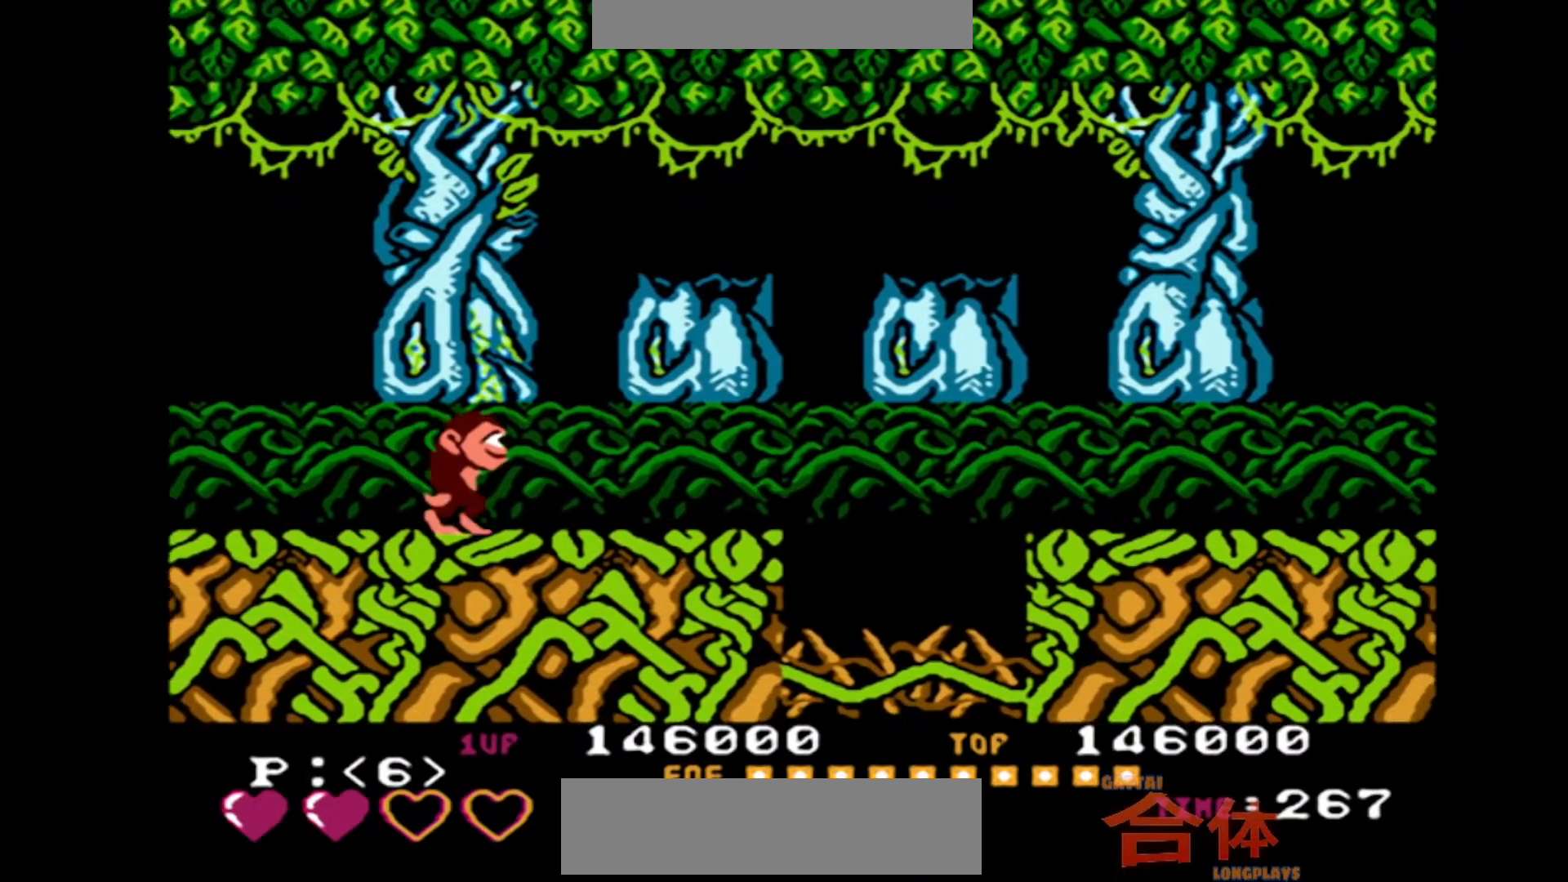
{"dt_ms": 500, "buttons": ["DPAD_RIGHT"], "events": []}
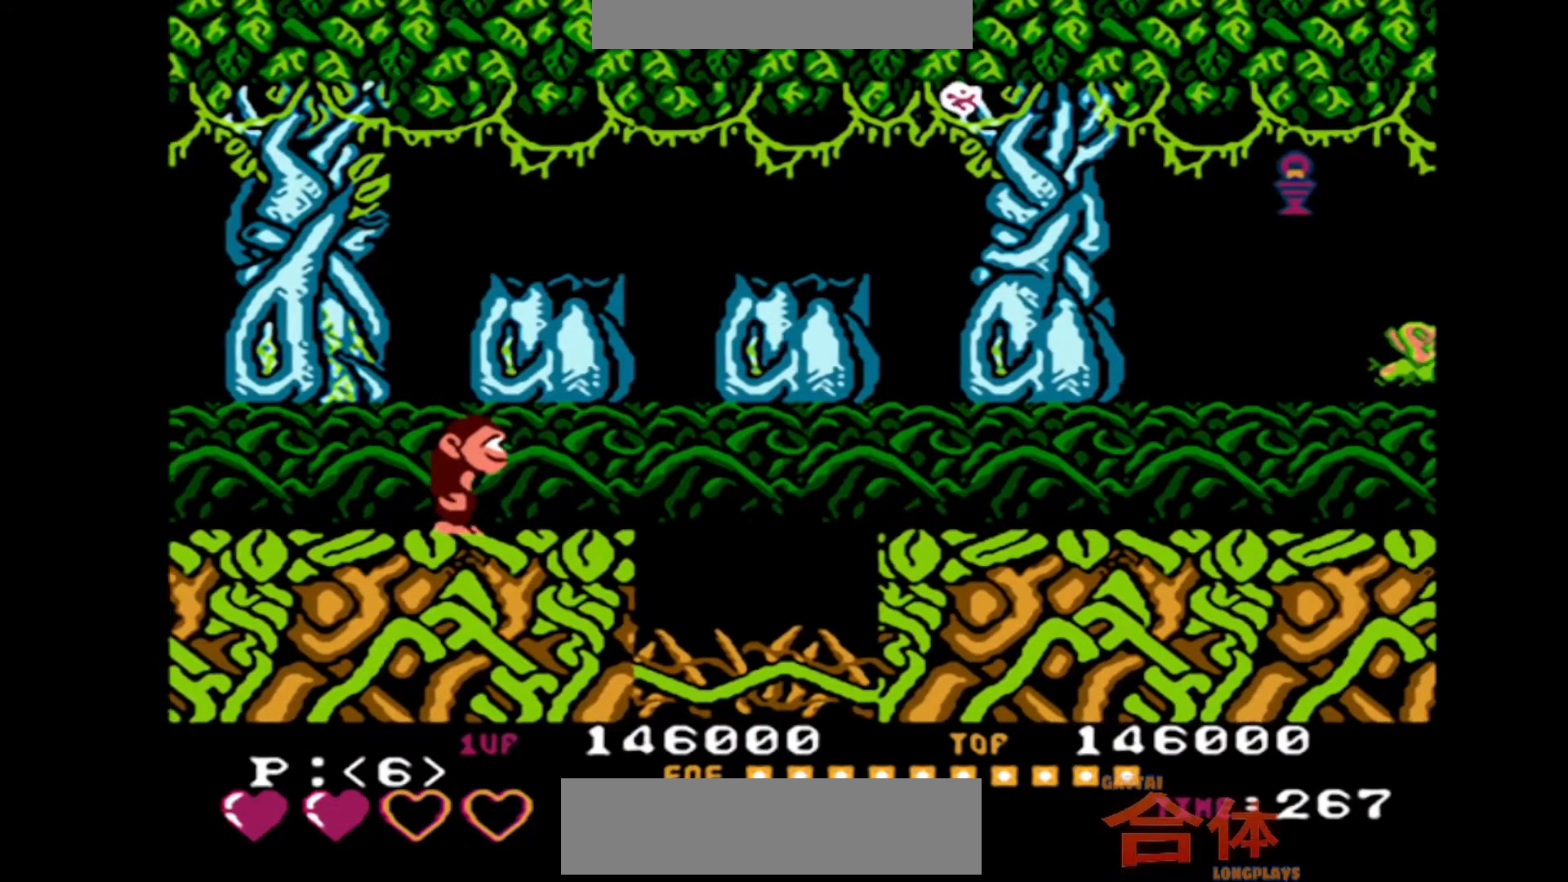
{"dt_ms": 500, "buttons": ["DPAD_DOWN"], "events": [[317, "DPAD_DOWN", "down"], [317, "DPAD_RIGHT", "up"]]}
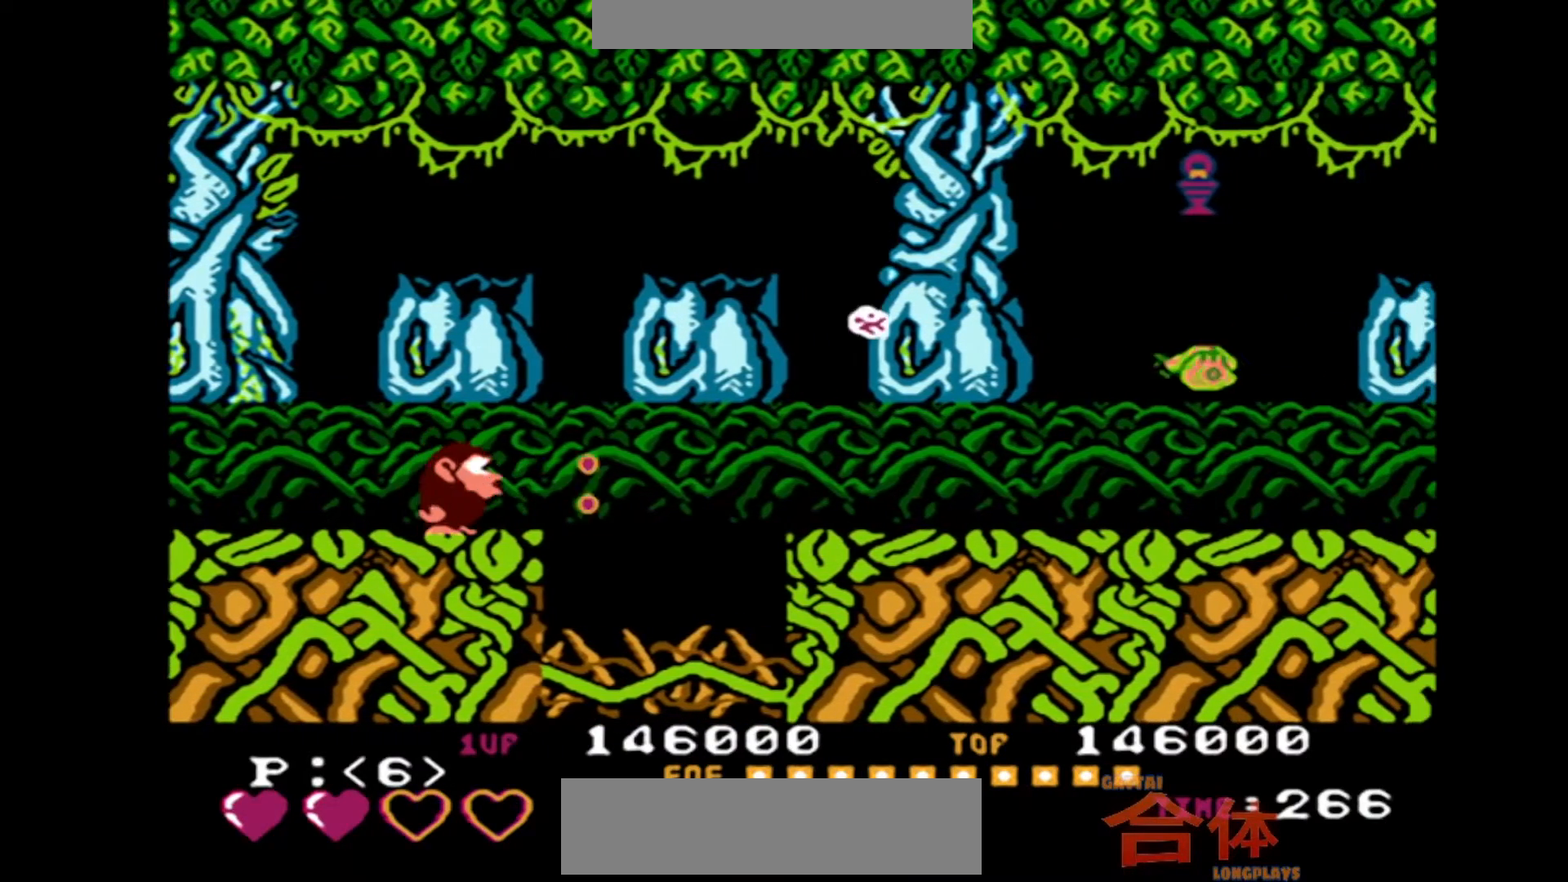
{"dt_ms": 500, "buttons": ["DPAD_DOWN"], "events": []}
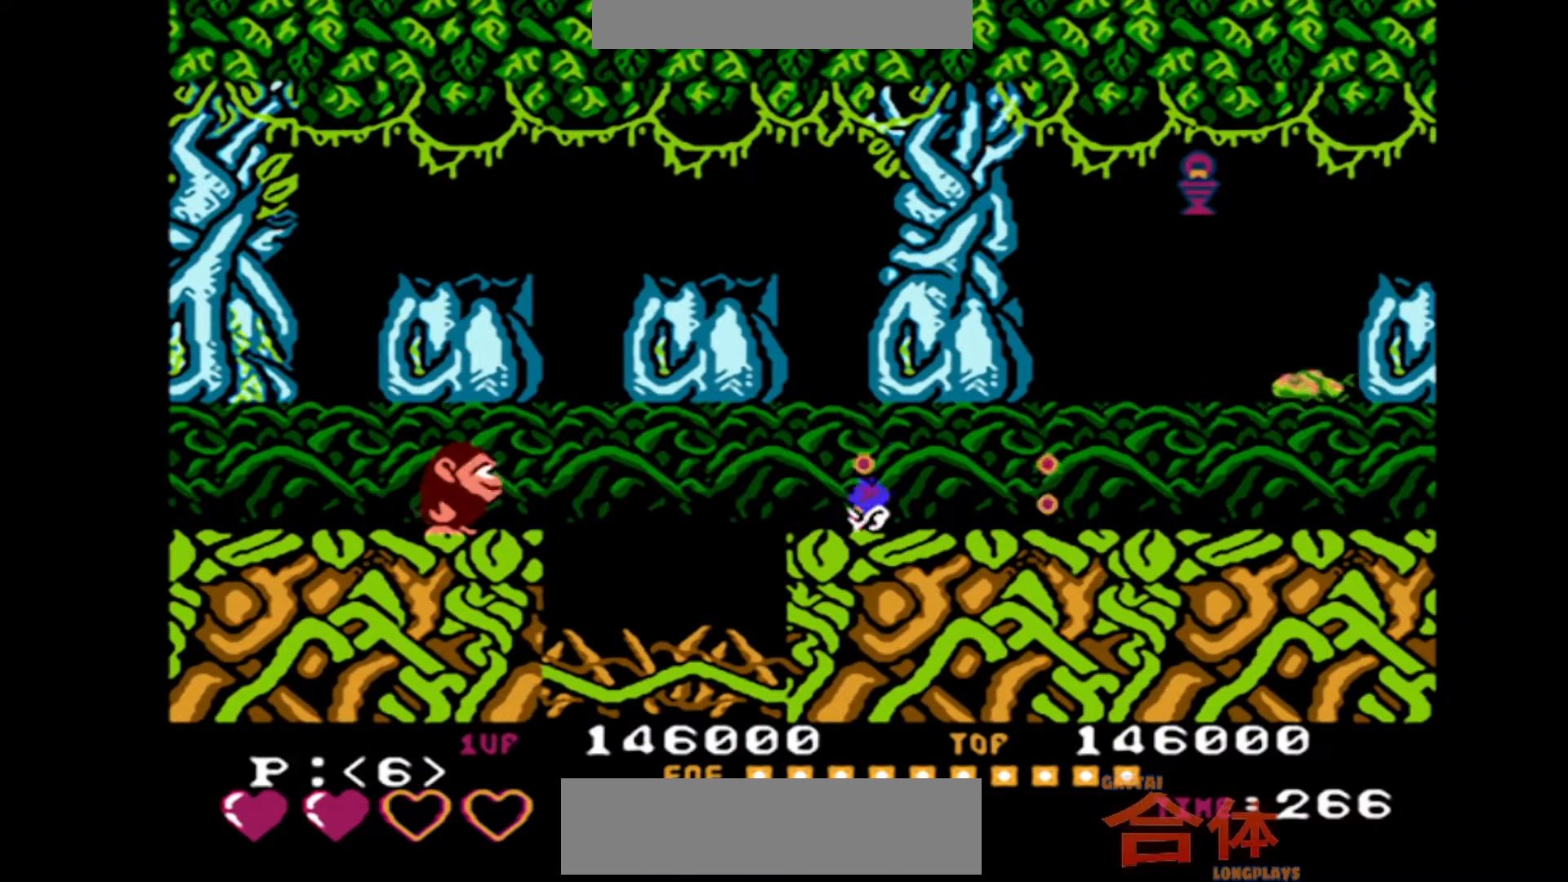
{"dt_ms": 500, "buttons": ["DPAD_DOWN"], "events": []}
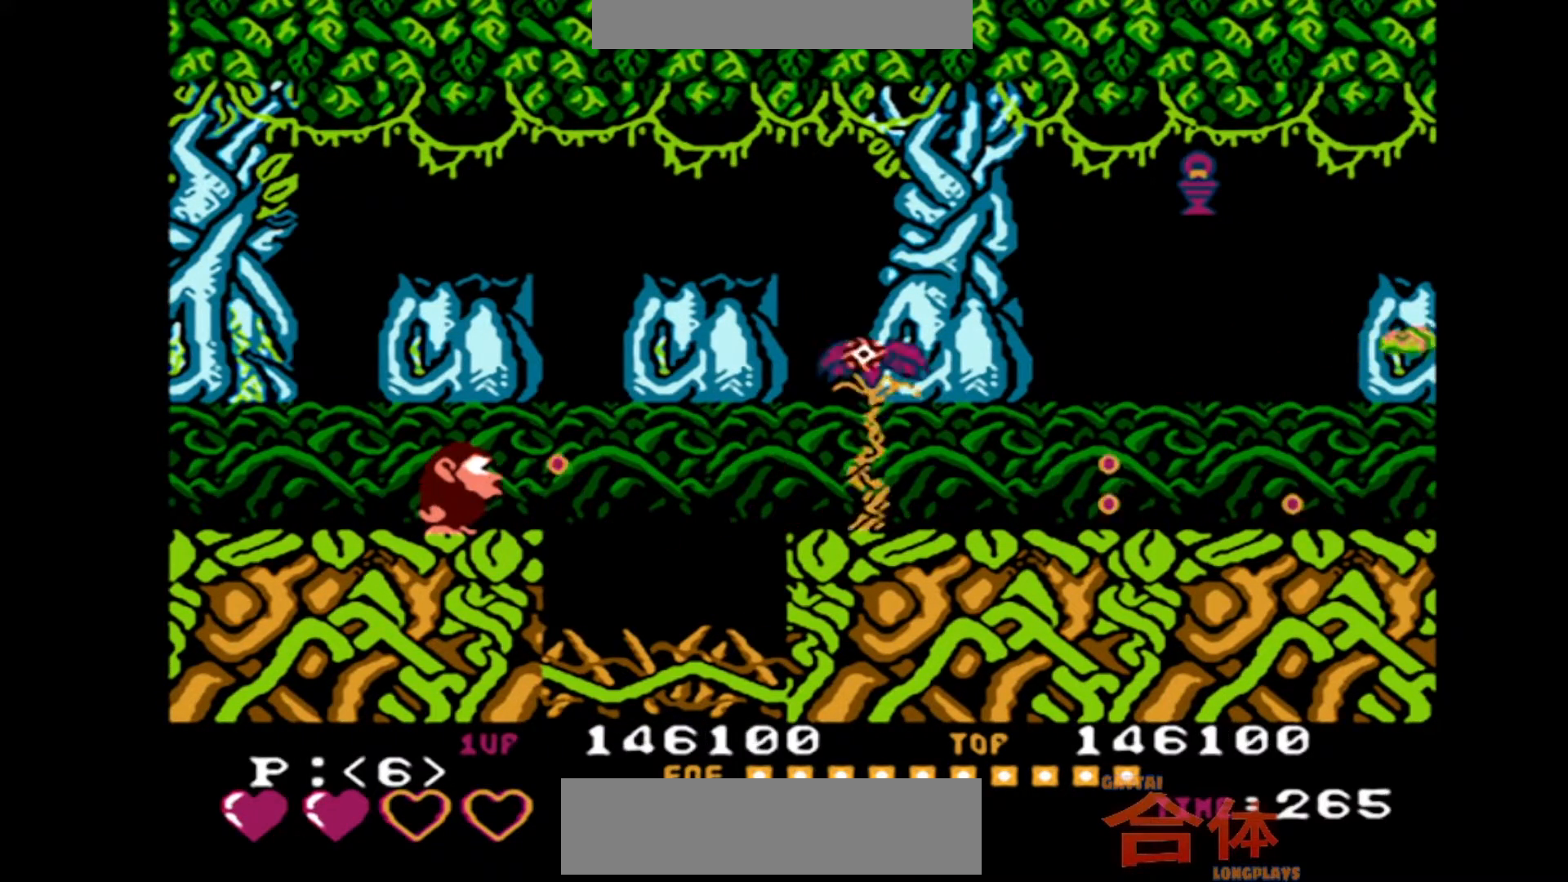
{"dt_ms": 500, "buttons": ["CROSS", "DPAD_DOWN"]}
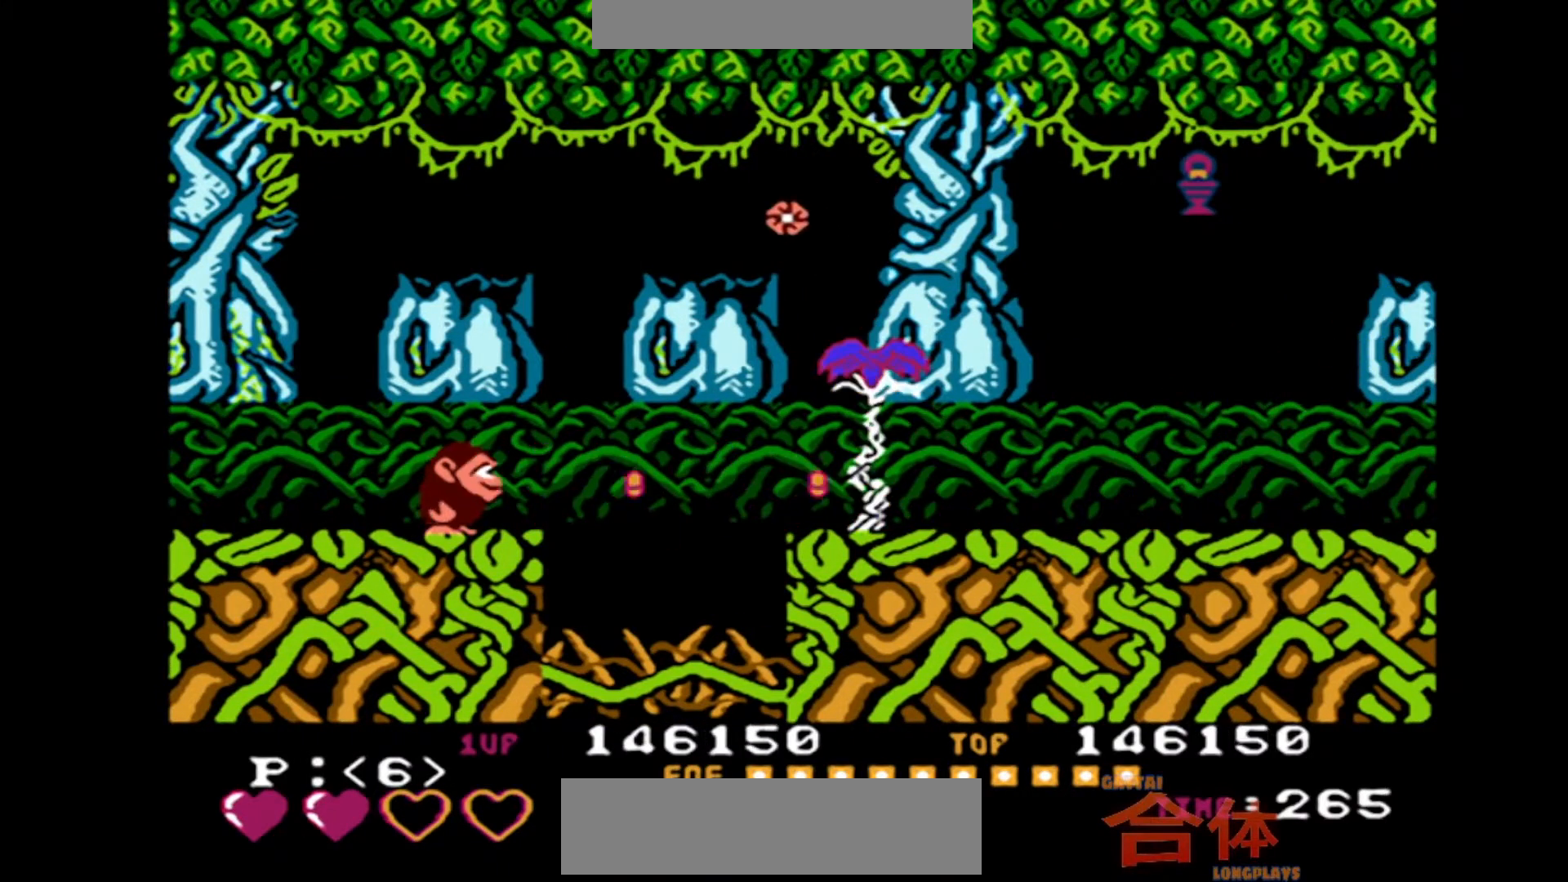
{"dt_ms": 1000, "buttons": ["CROSS", "DPAD_DOWN"], "events": []}
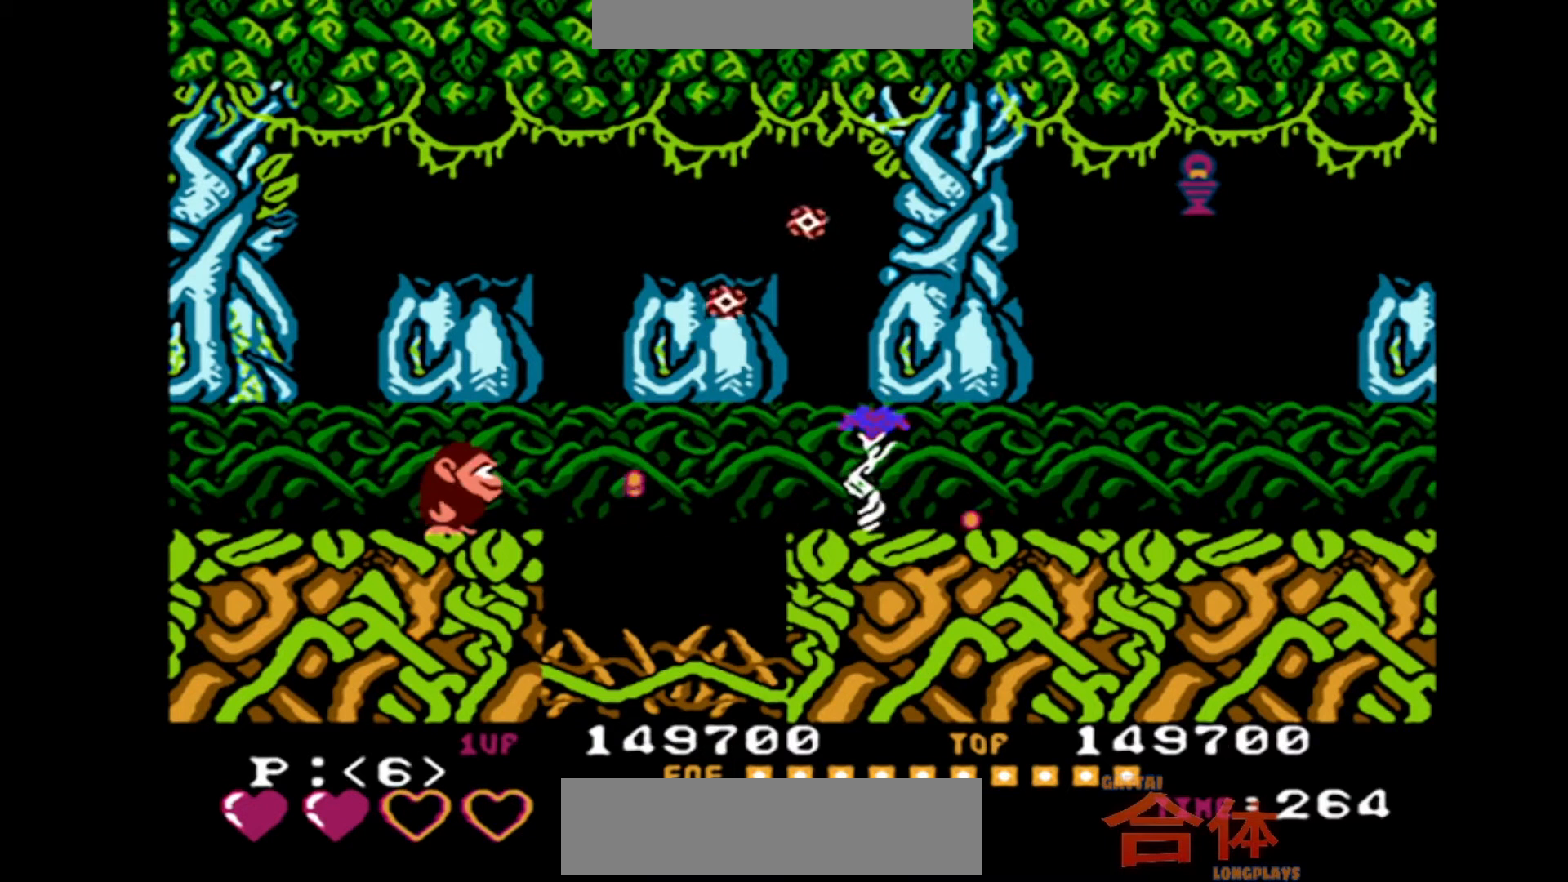
{"dt_ms": 500, "buttons": ["DPAD_DOWN"]}
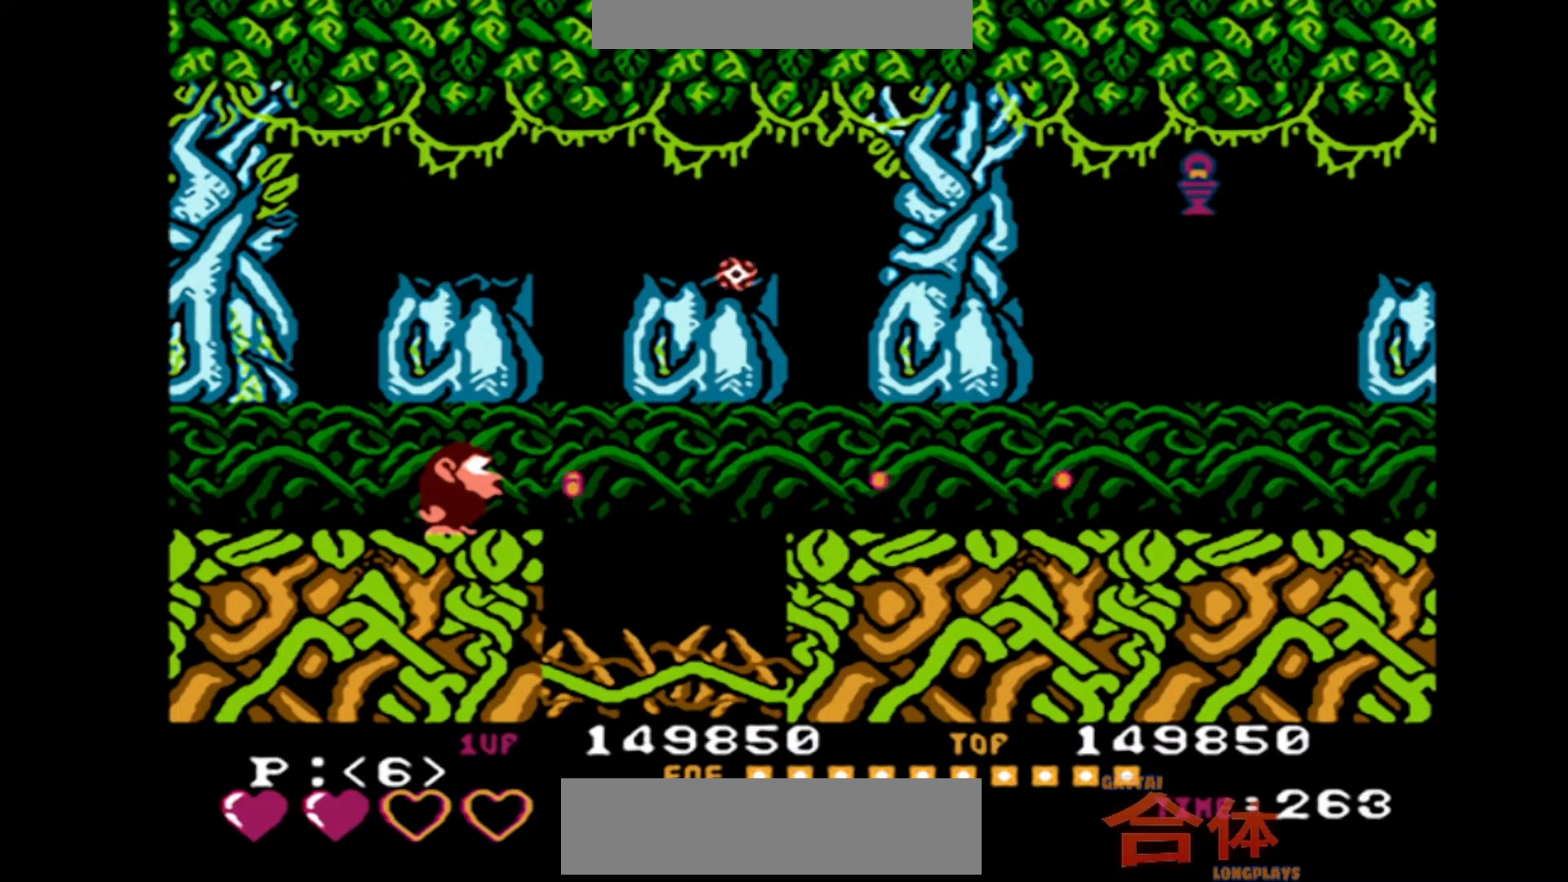
{"dt_ms": 500, "buttons": ["DPAD_DOWN"], "events": []}
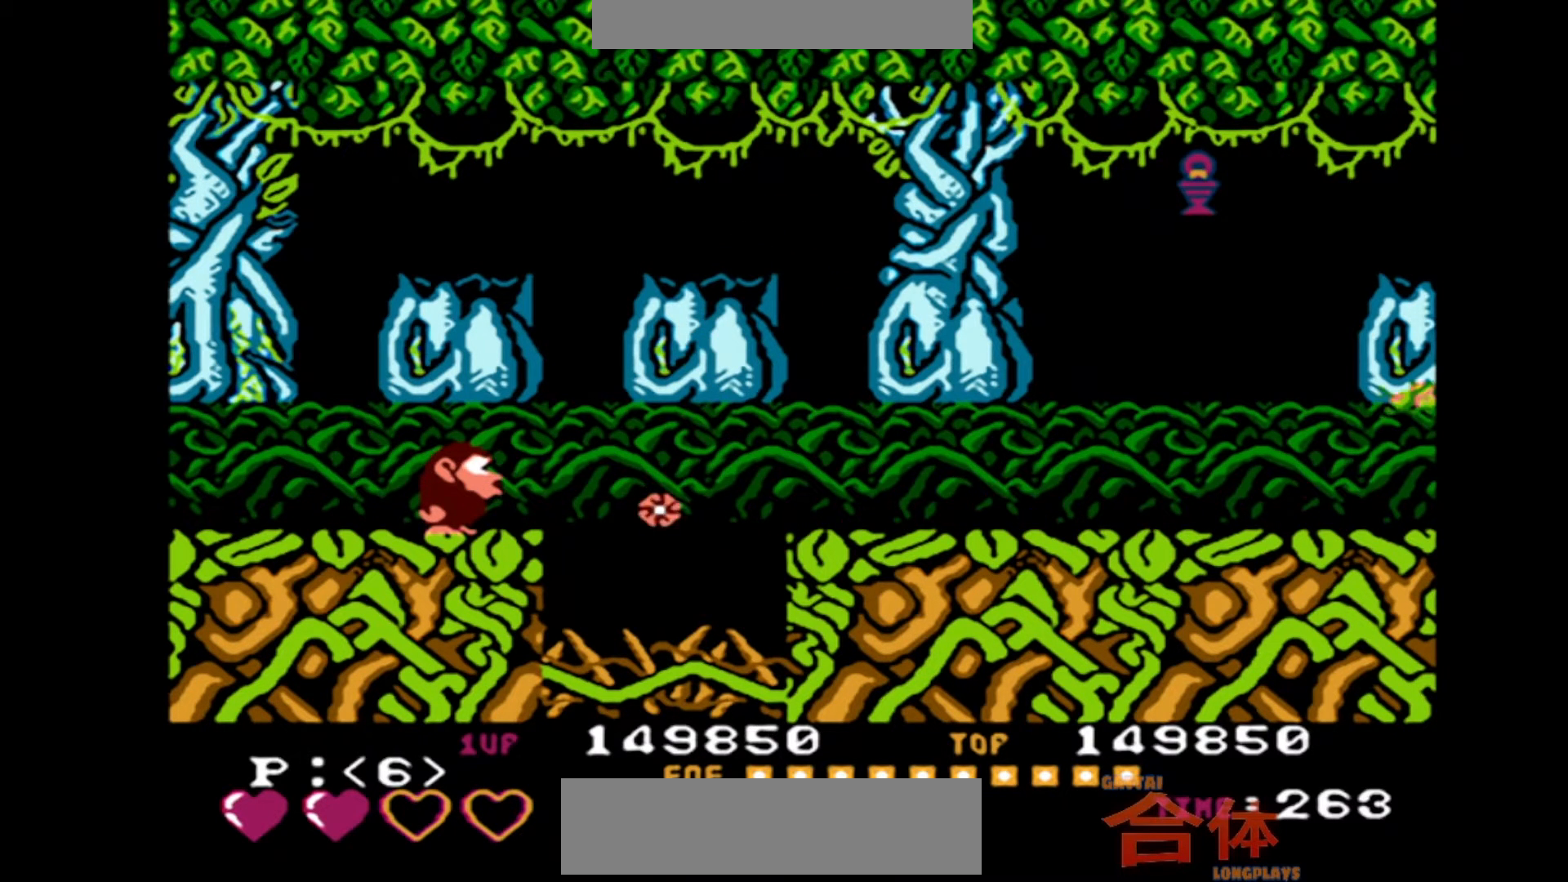
{"dt_ms": 500, "buttons": ["DPAD_DOWN"], "events": []}
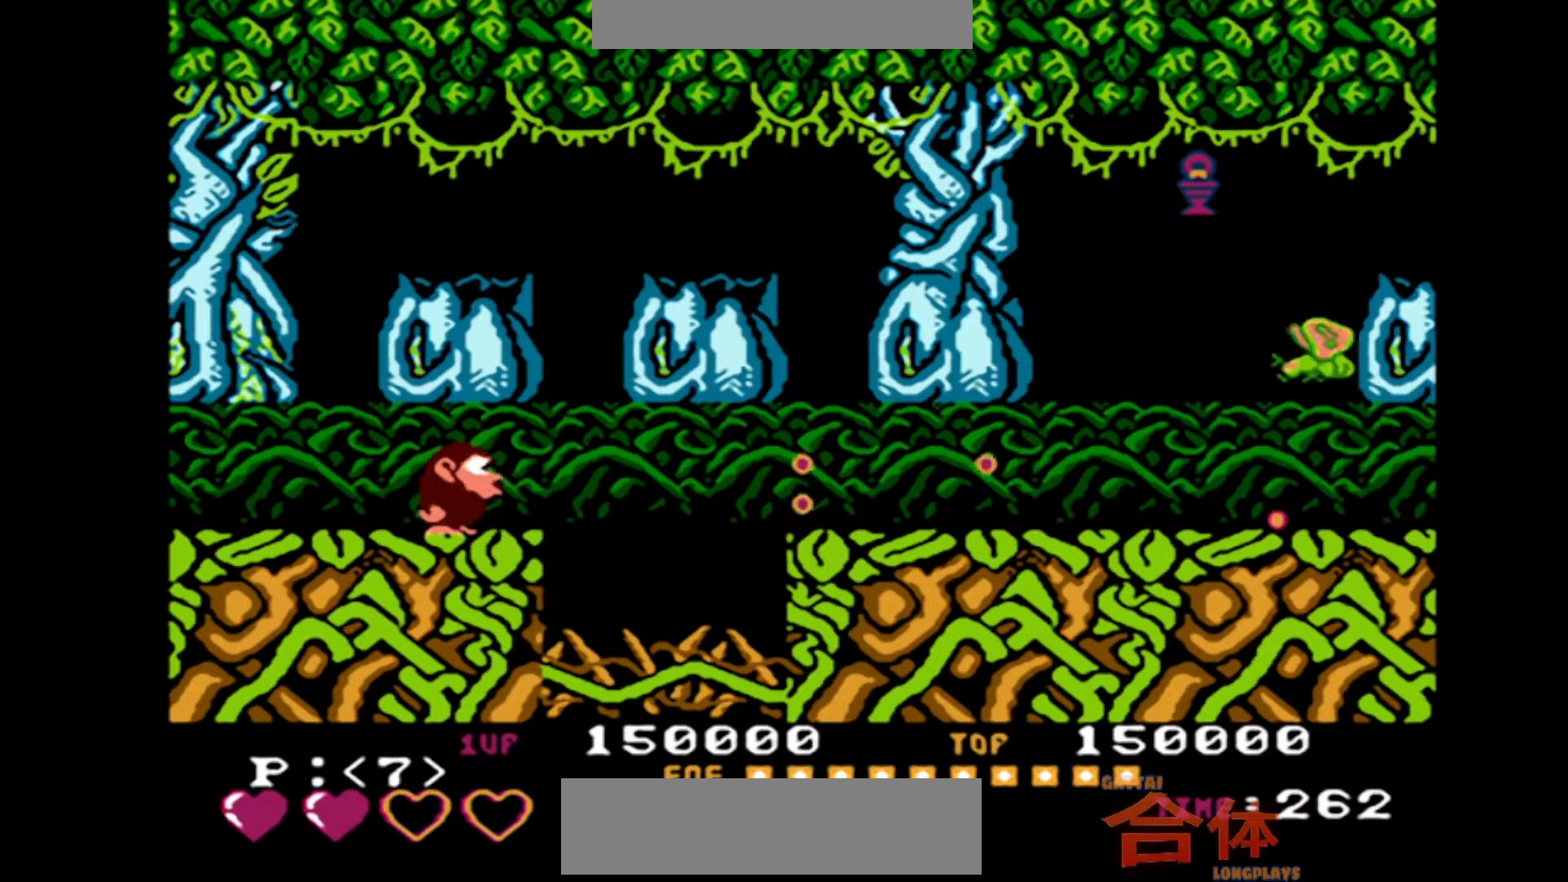
{"dt_ms": 500, "buttons": [], "events": [[317, "DPAD_DOWN", "up"]]}
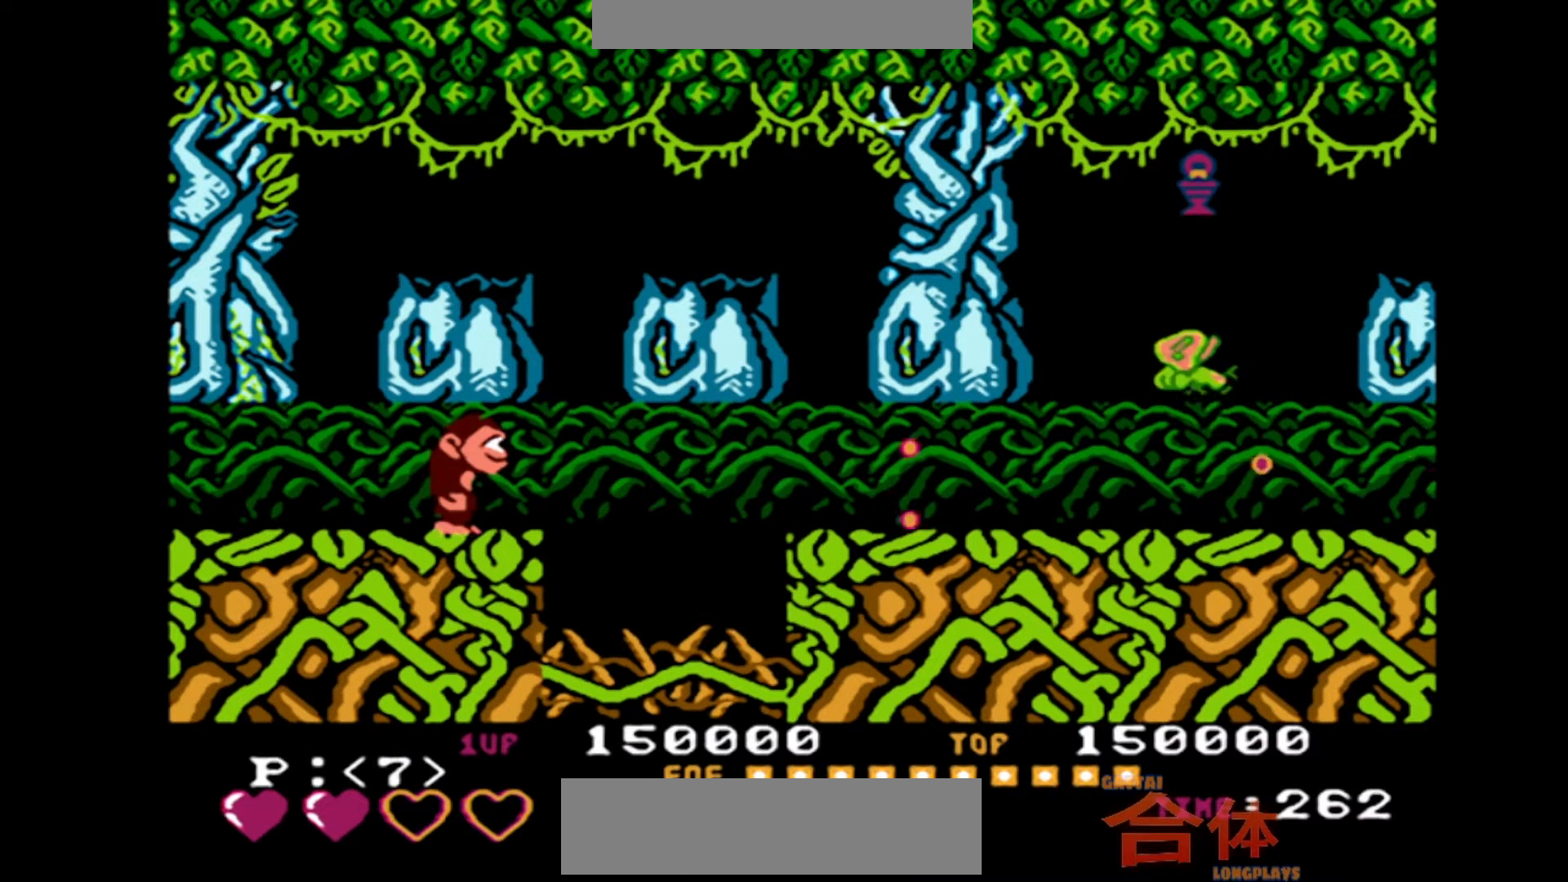
{"dt_ms": 500, "buttons": [], "events": []}
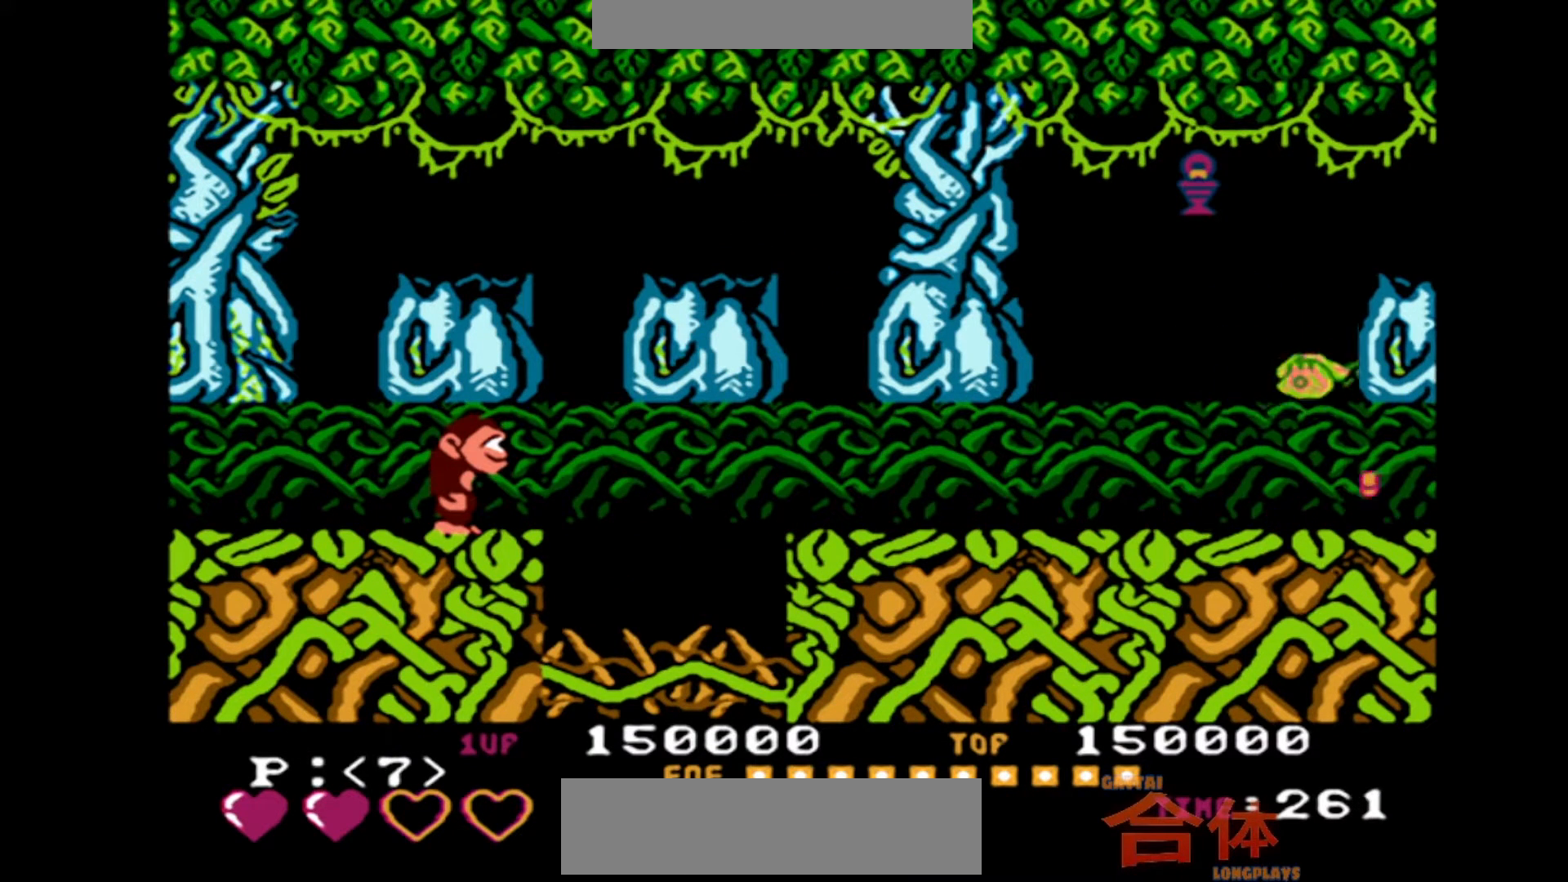
{"dt_ms": 500, "buttons": [], "events": []}
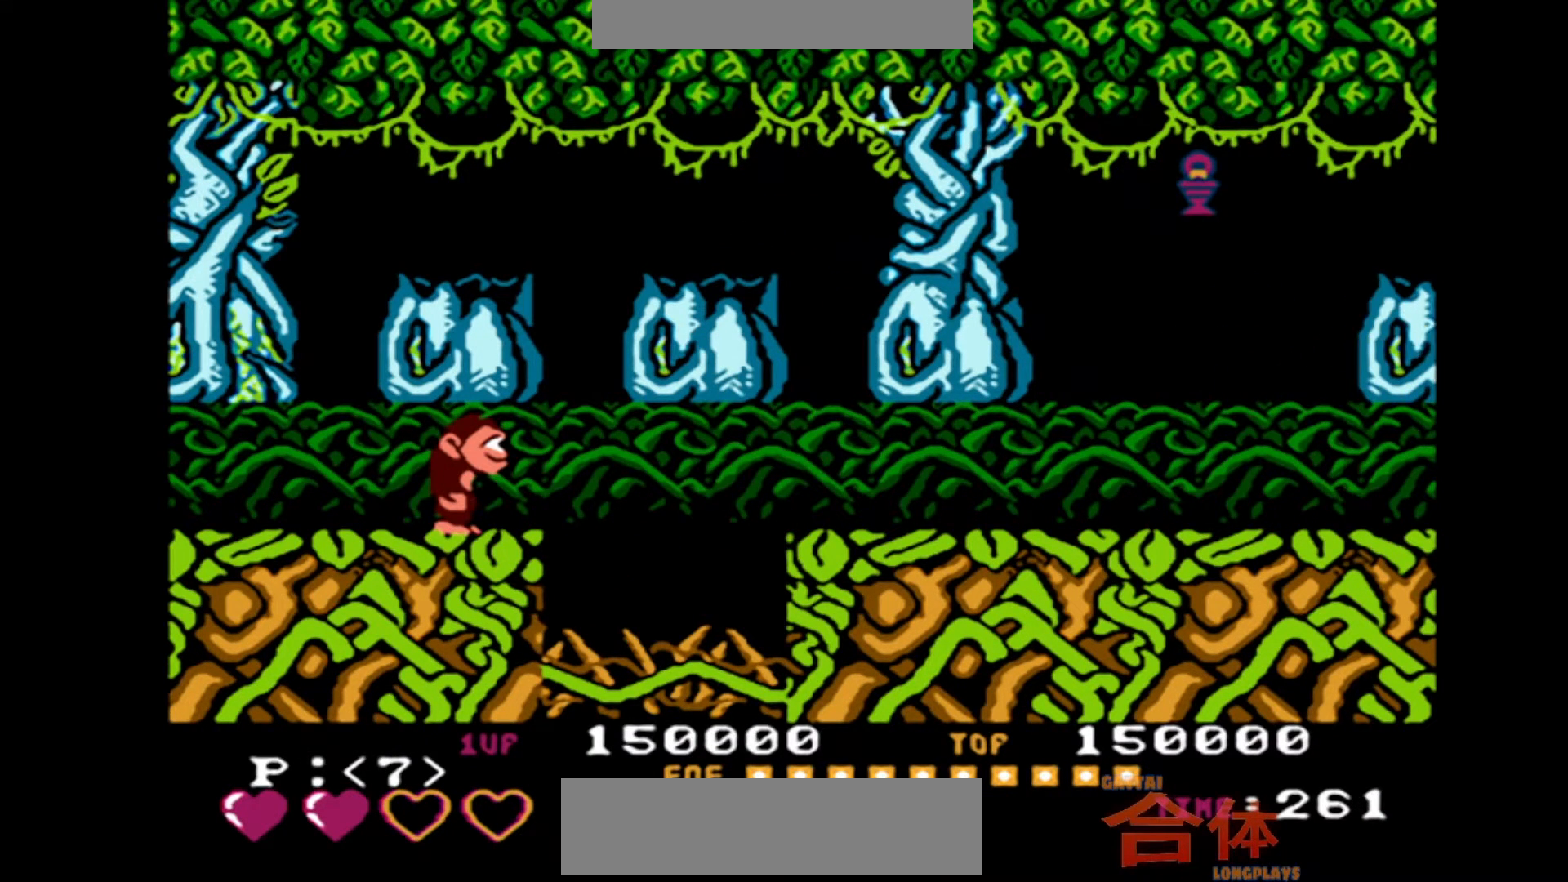
{"dt_ms": 500, "buttons": ["DPAD_RIGHT"], "events": [[33, "DPAD_RIGHT", "down"]]}
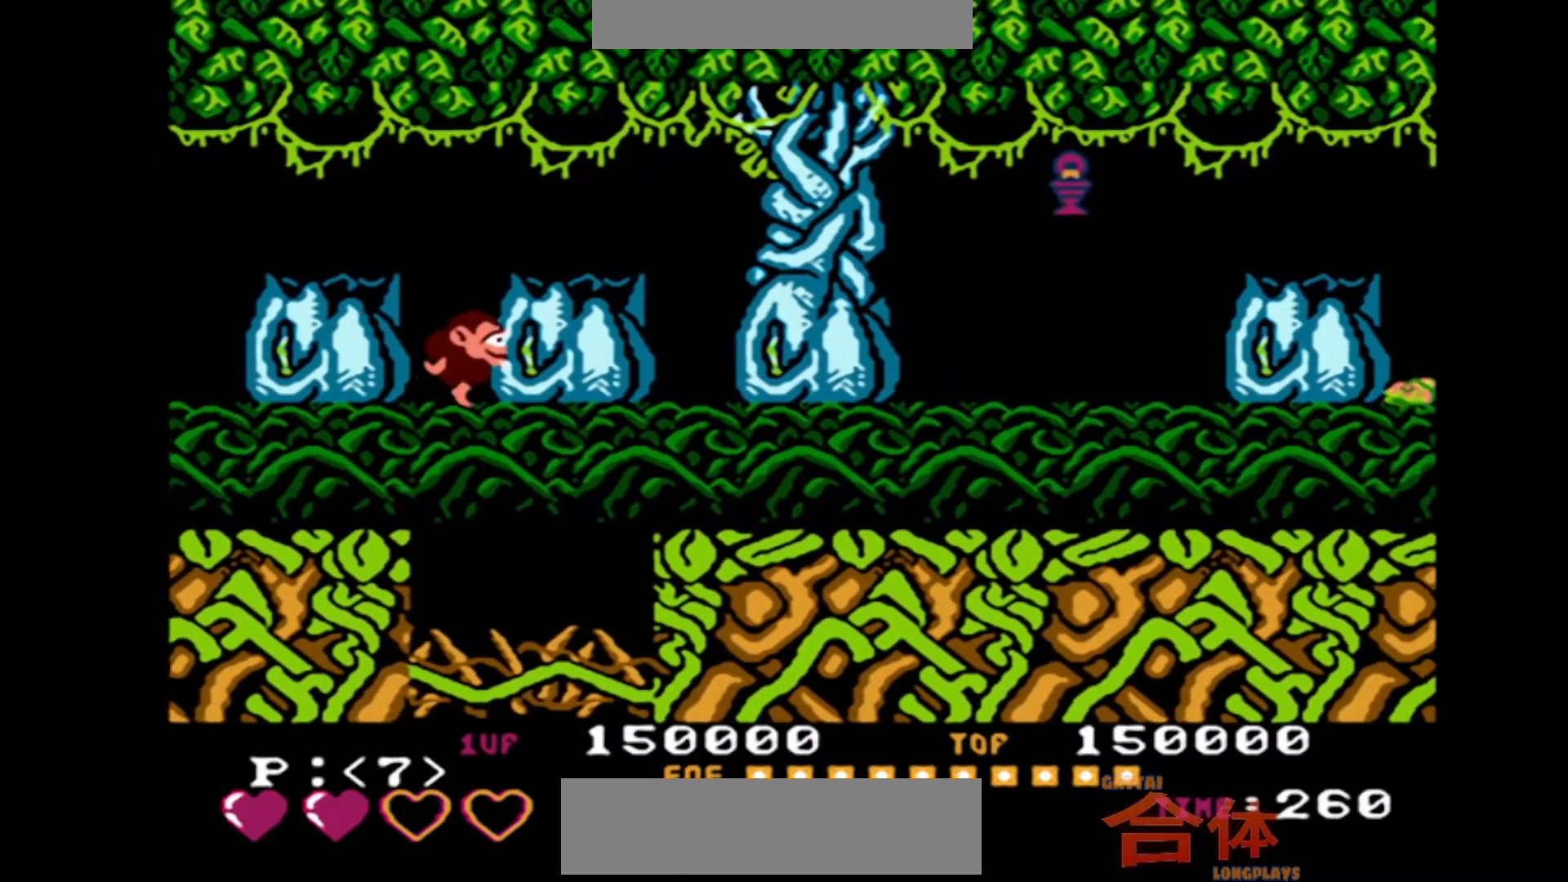
{"dt_ms": 500, "buttons": ["DPAD_RIGHT"], "events": []}
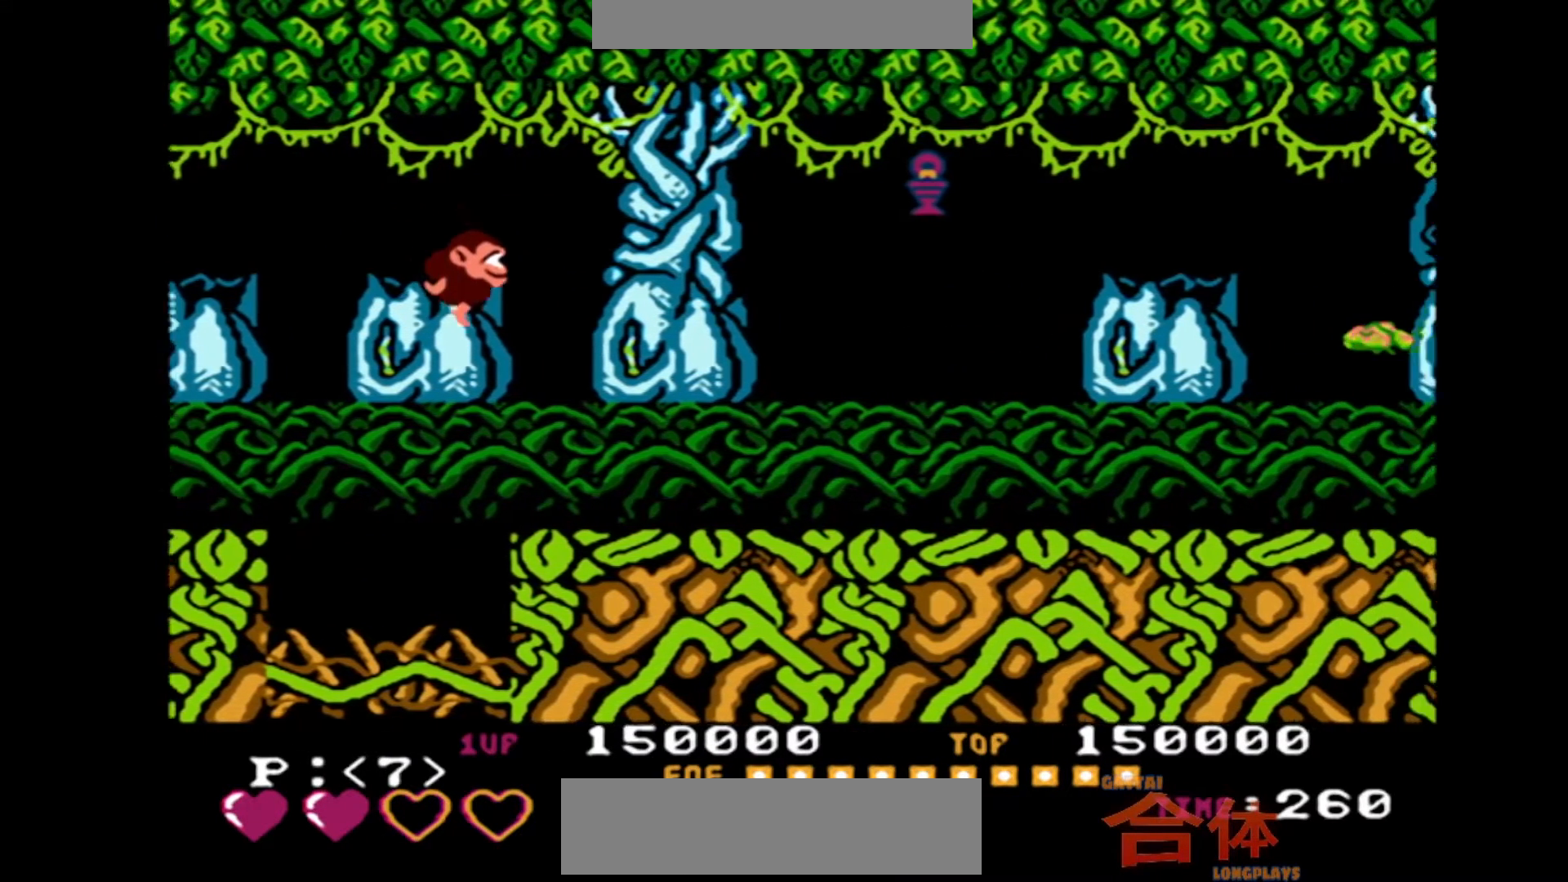
{"dt_ms": 500, "buttons": ["DPAD_RIGHT"], "events": []}
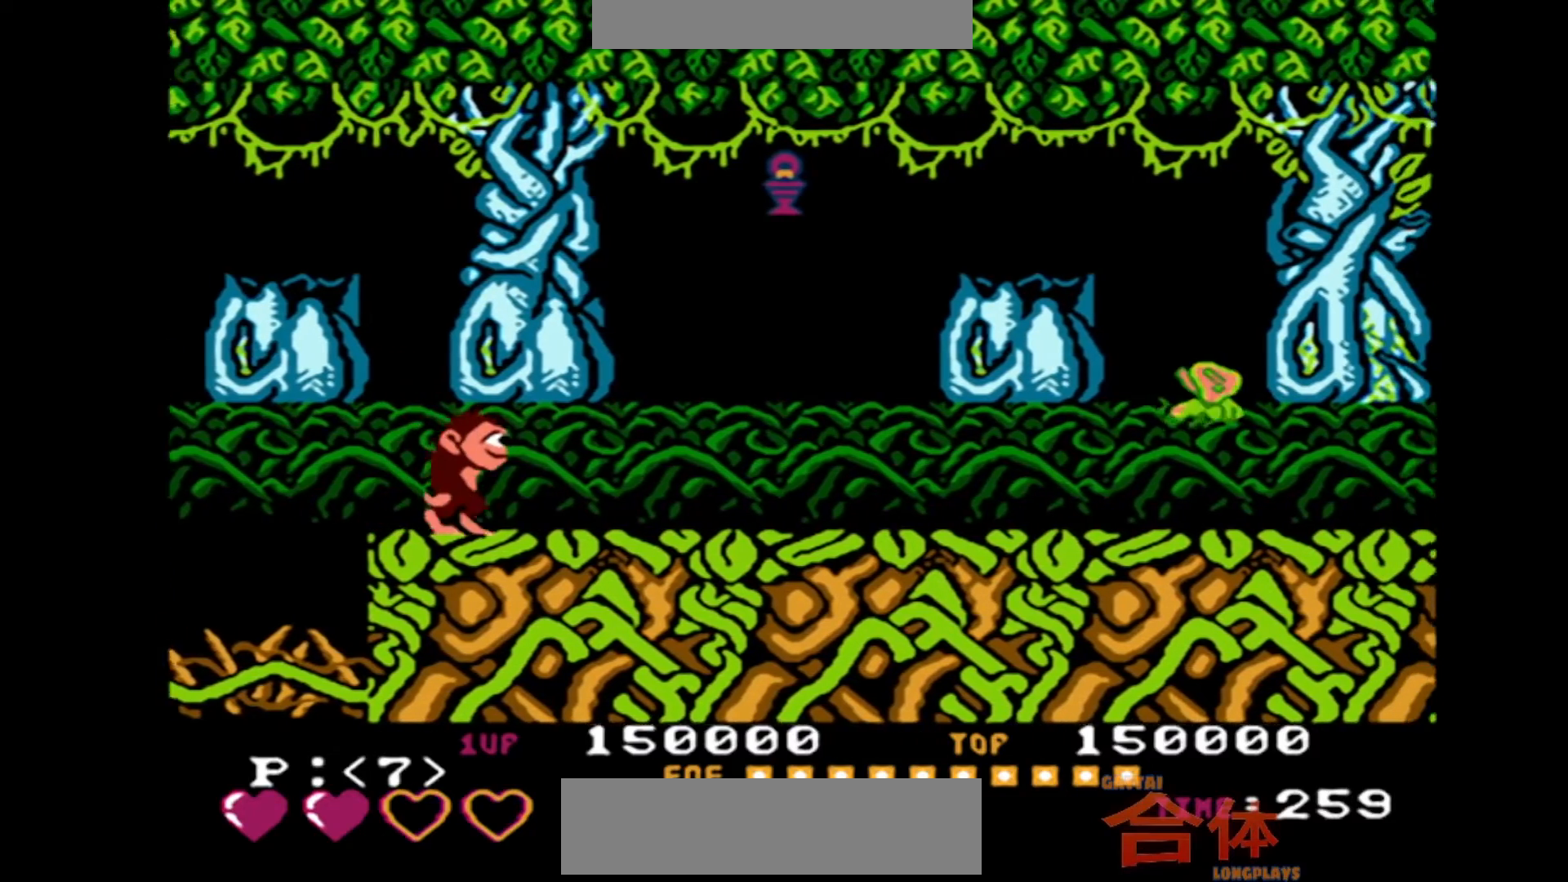
{"dt_ms": 500, "buttons": ["DPAD_DOWN"], "events": [[367, "DPAD_DOWN", "down"], [383, "DPAD_RIGHT", "up"]]}
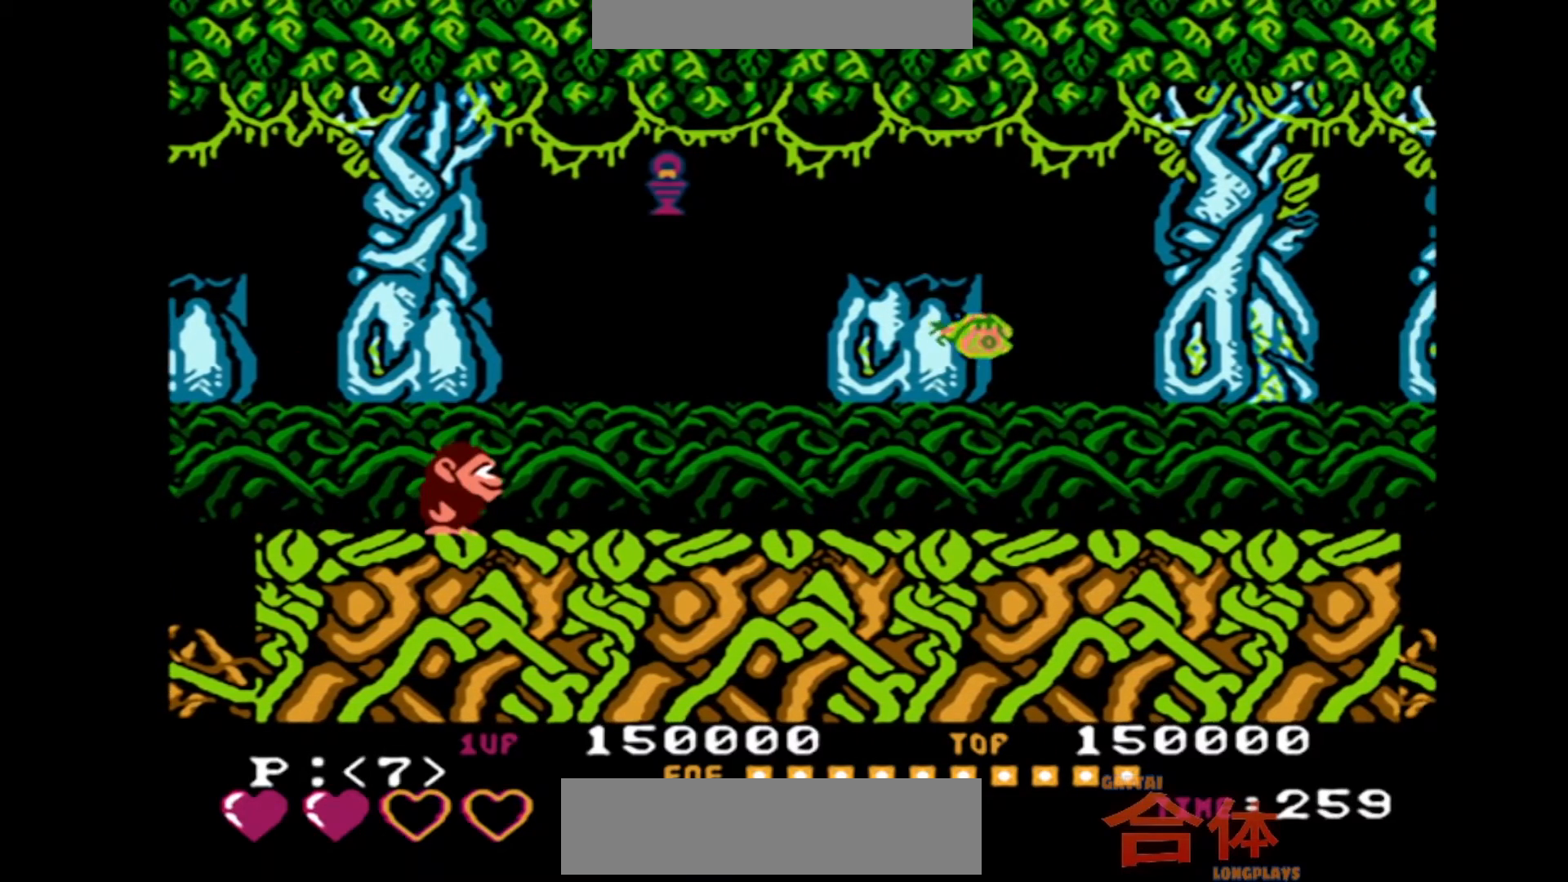
{"dt_ms": 500, "buttons": ["DPAD_RIGHT"], "events": [[200, "DPAD_DOWN", "up"], [350, "DPAD_RIGHT", "down"]]}
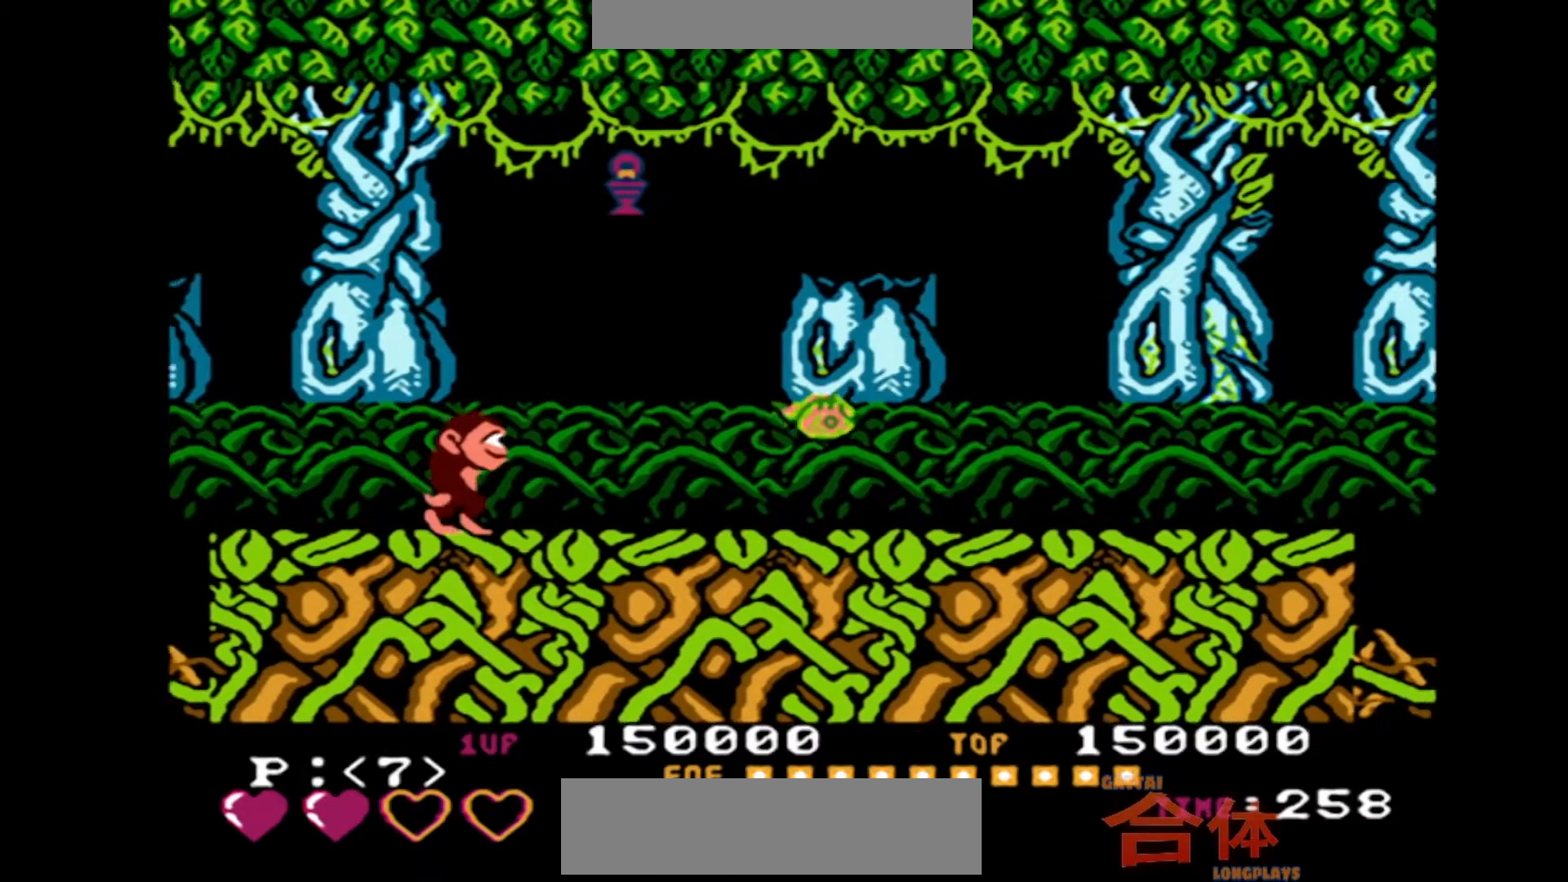
{"dt_ms": 500, "buttons": ["DPAD_RIGHT"], "events": []}
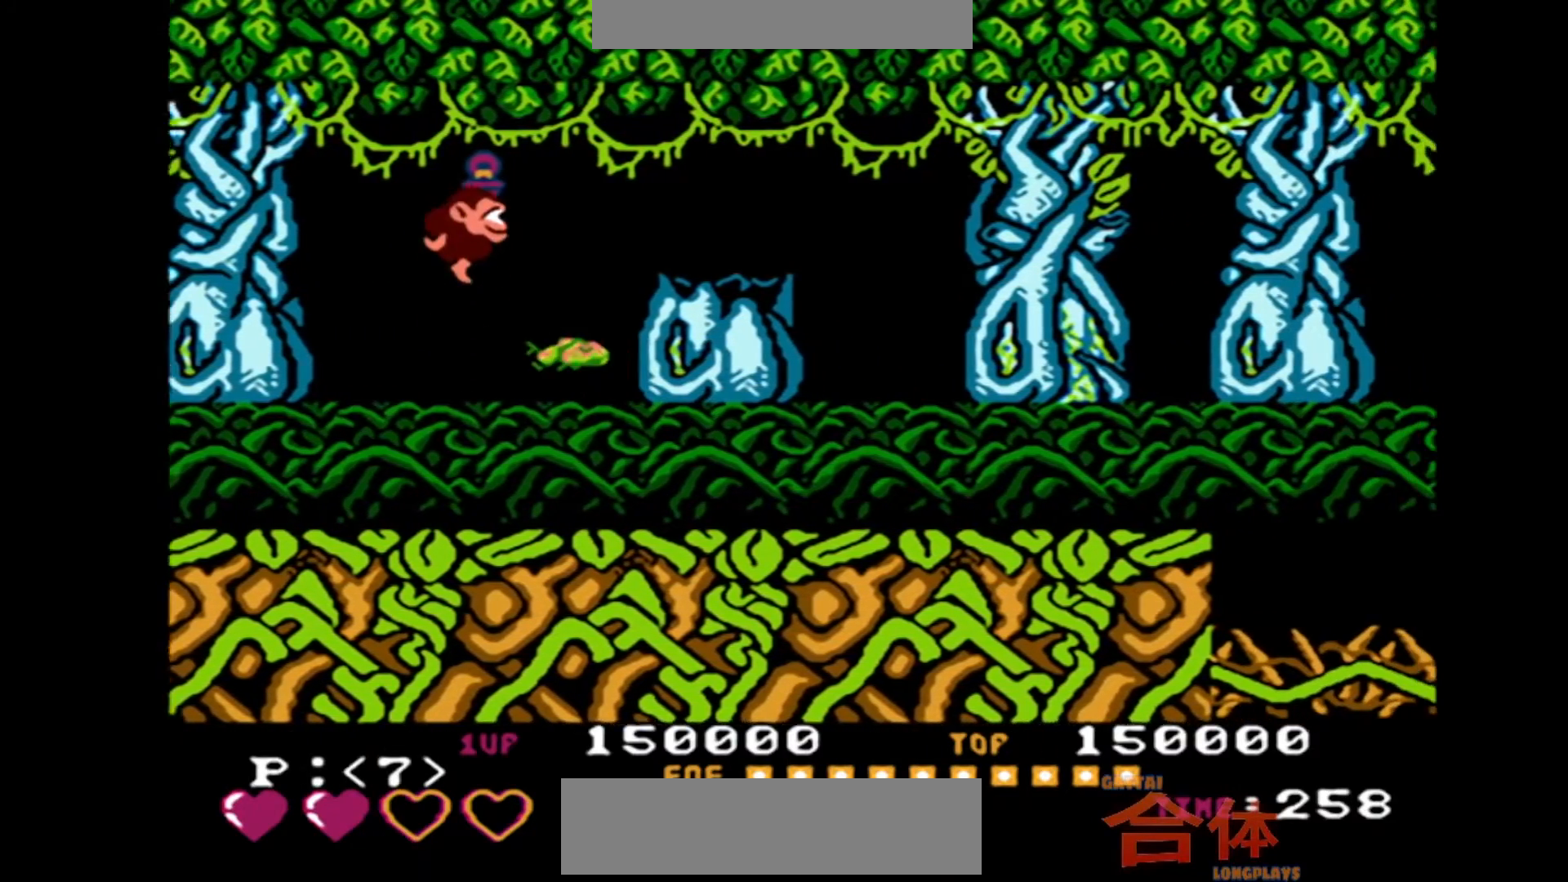
{"dt_ms": 500, "buttons": ["DPAD_RIGHT"], "events": [[217, "DPAD_RIGHT", "up"], [467, "DPAD_RIGHT", "down"]]}
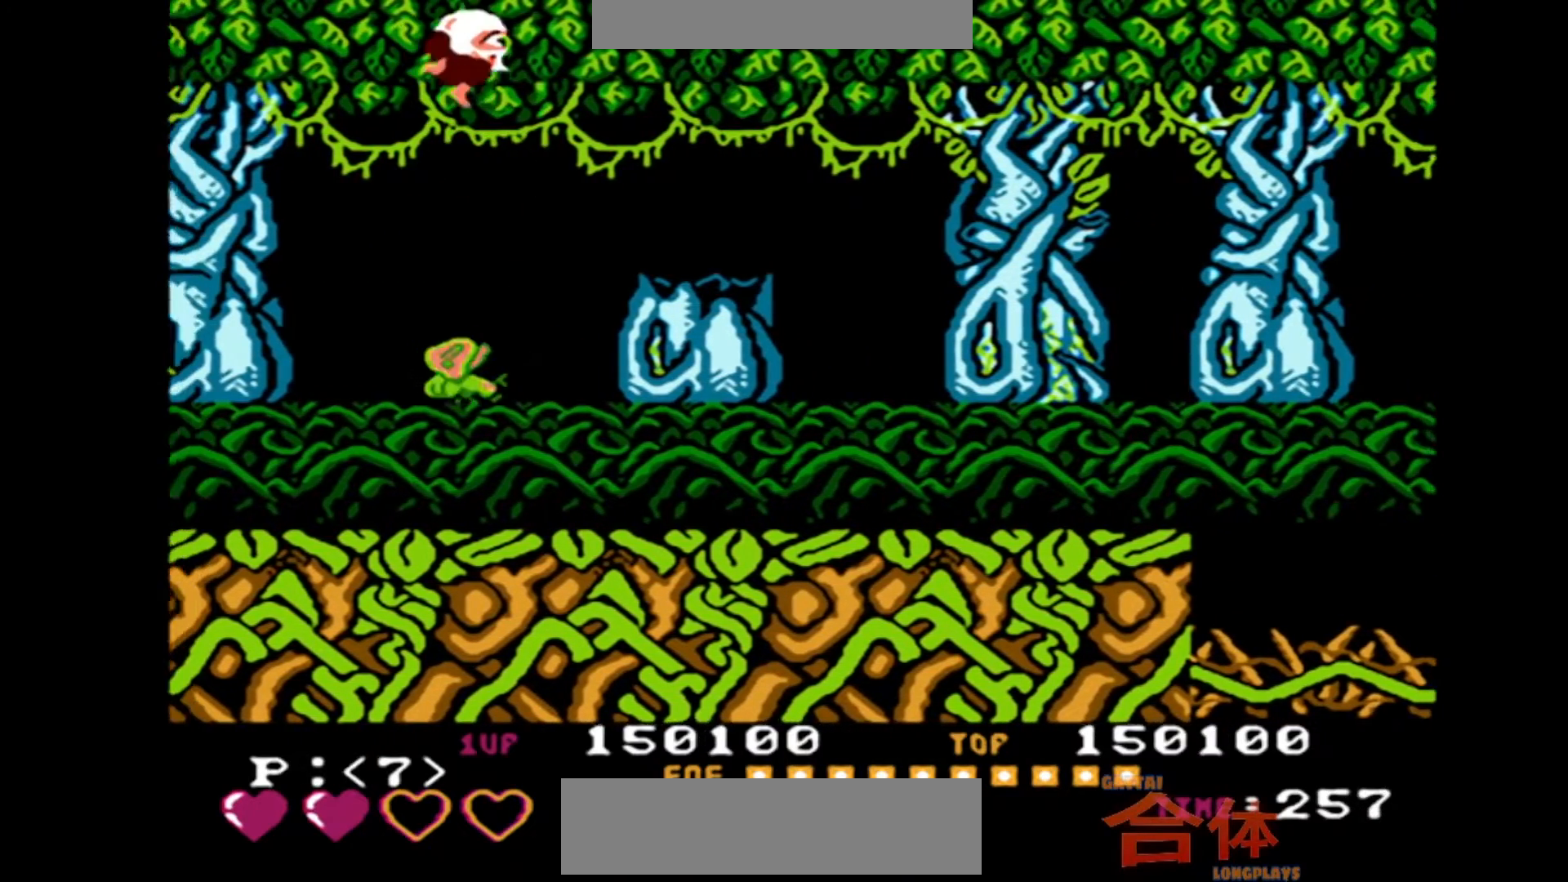
{"dt_ms": 500, "buttons": [], "events": [[367, "DPAD_RIGHT", "up"]]}
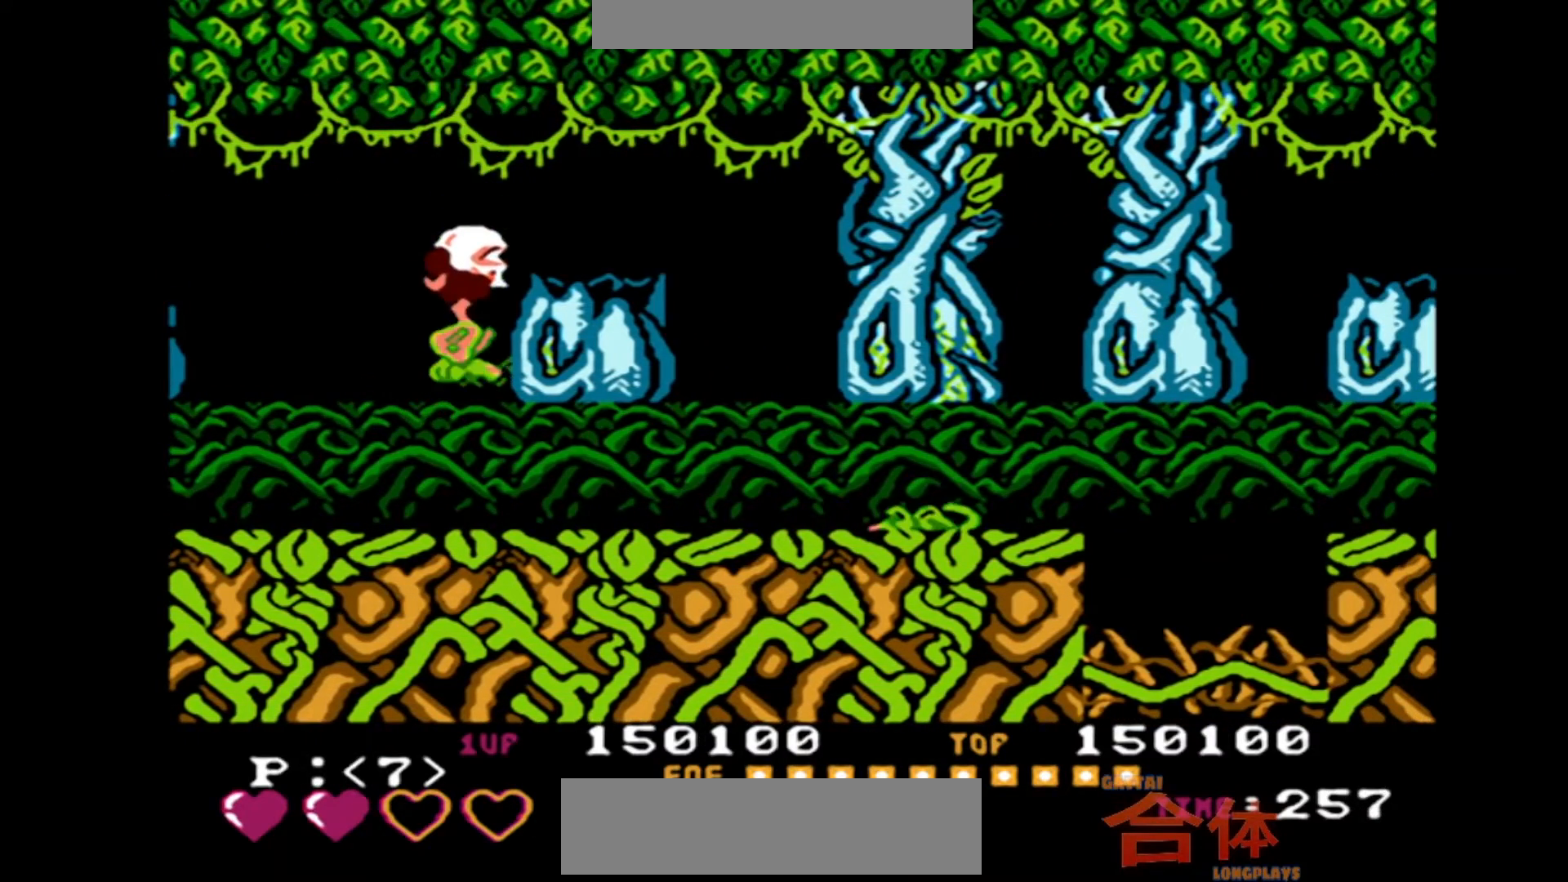
{"dt_ms": 500, "buttons": [], "events": []}
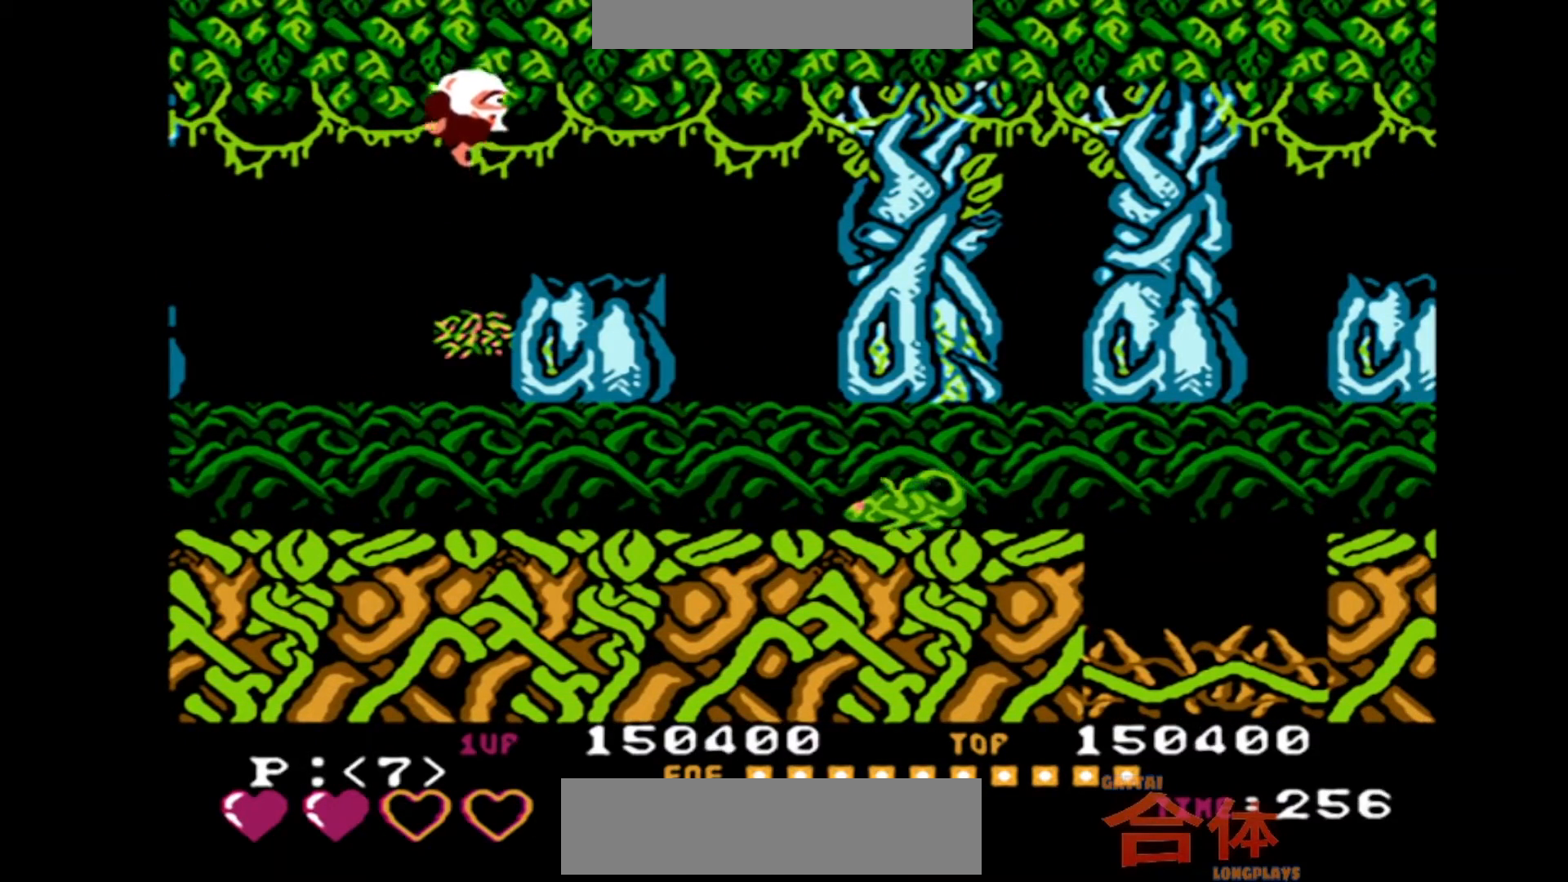
{"dt_ms": 500, "buttons": ["DPAD_RIGHT"], "events": [[33, "DPAD_RIGHT", "down"]]}
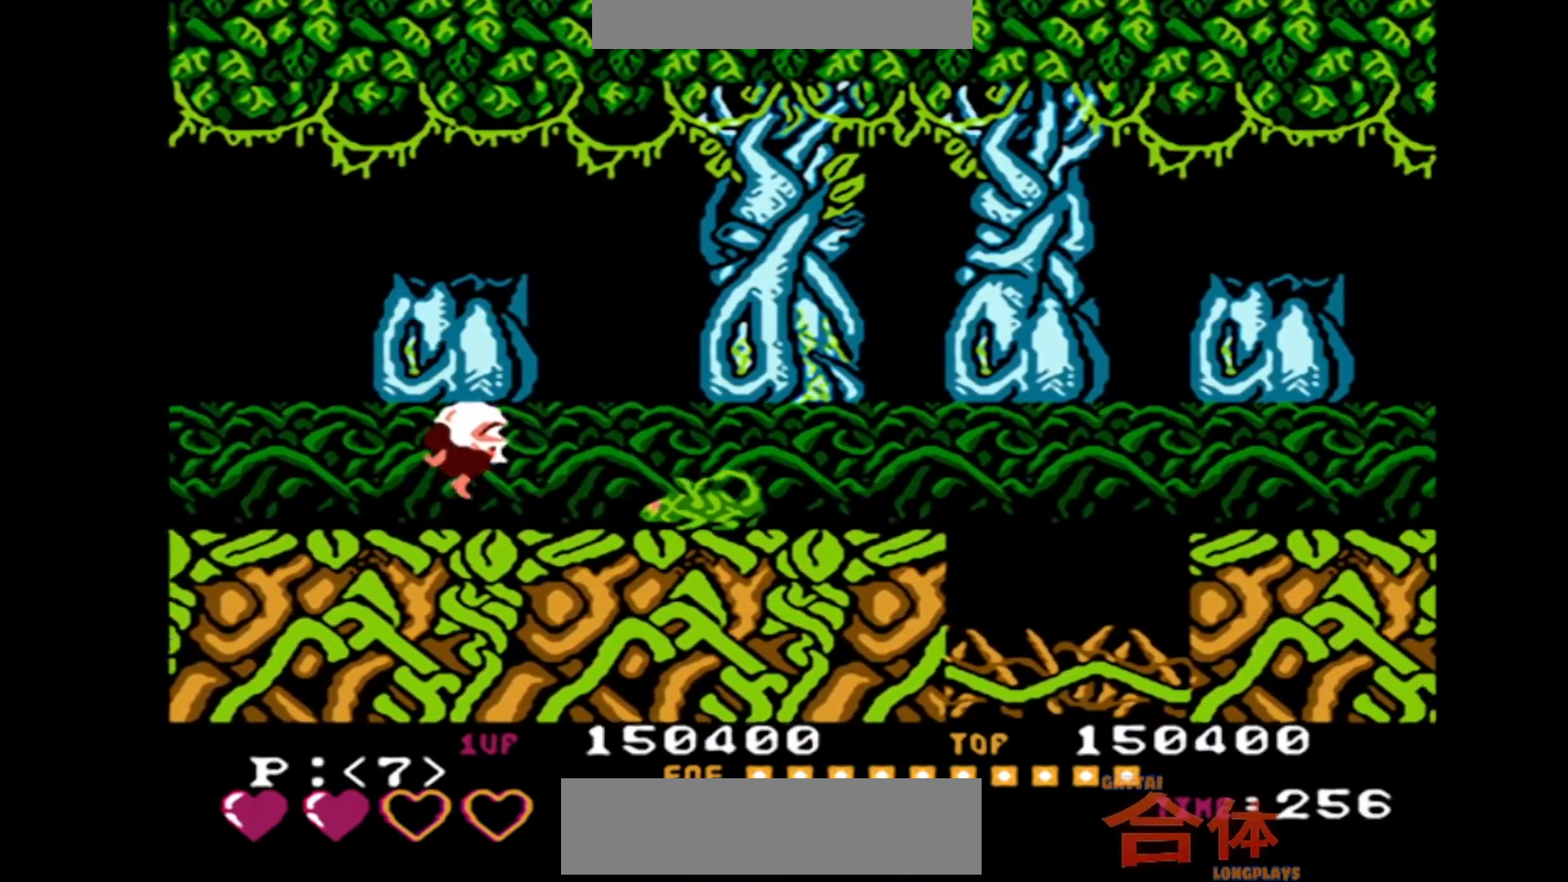
{"dt_ms": 500, "buttons": ["DPAD_RIGHT"], "events": []}
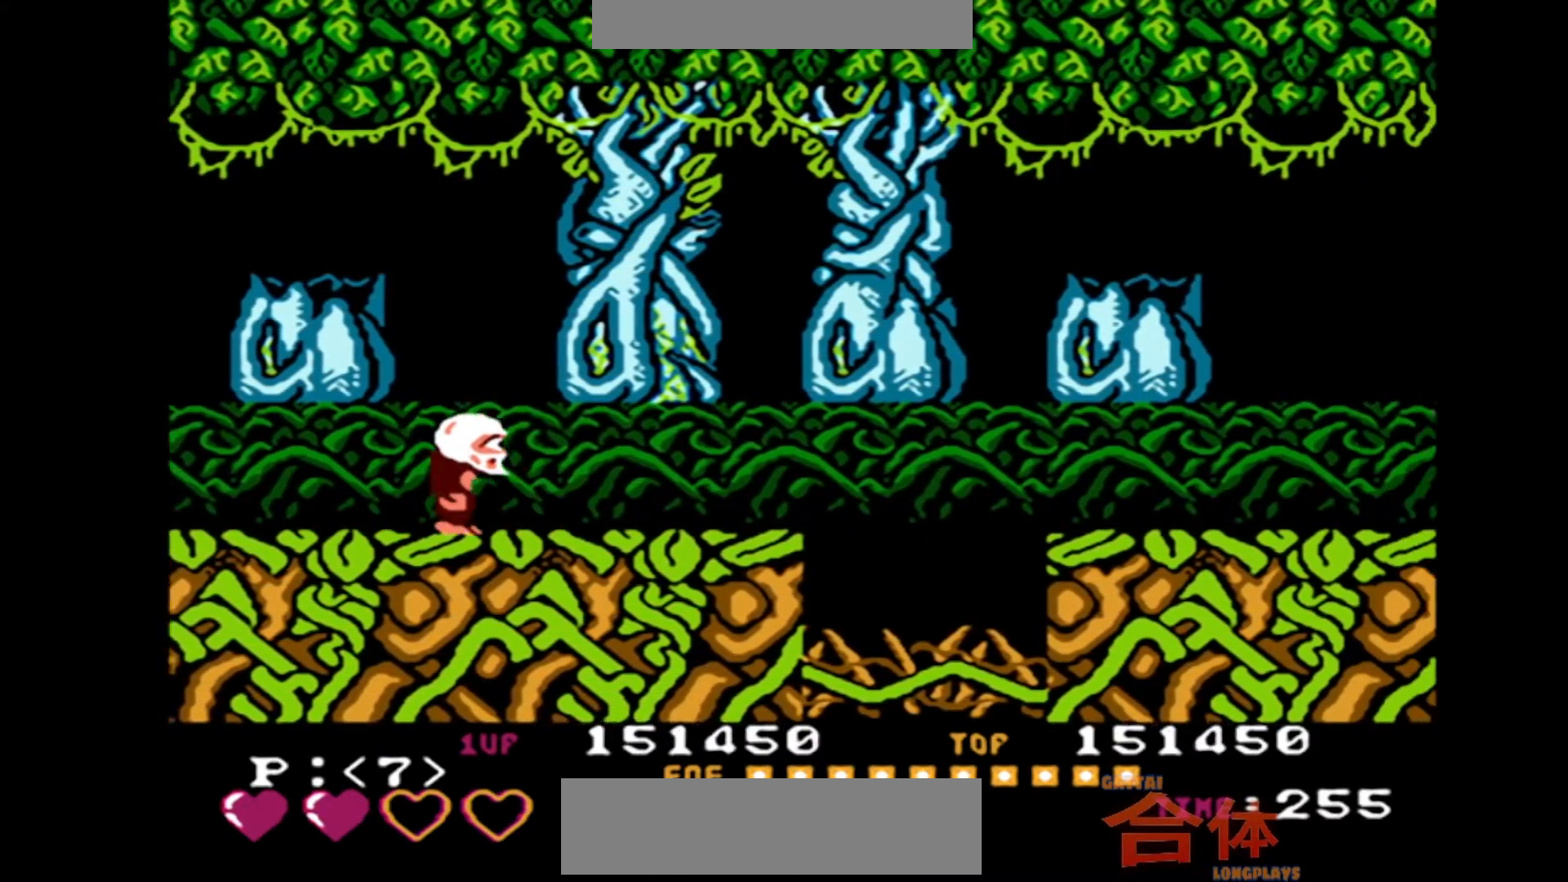
{"dt_ms": 500, "buttons": ["DPAD_RIGHT"], "events": []}
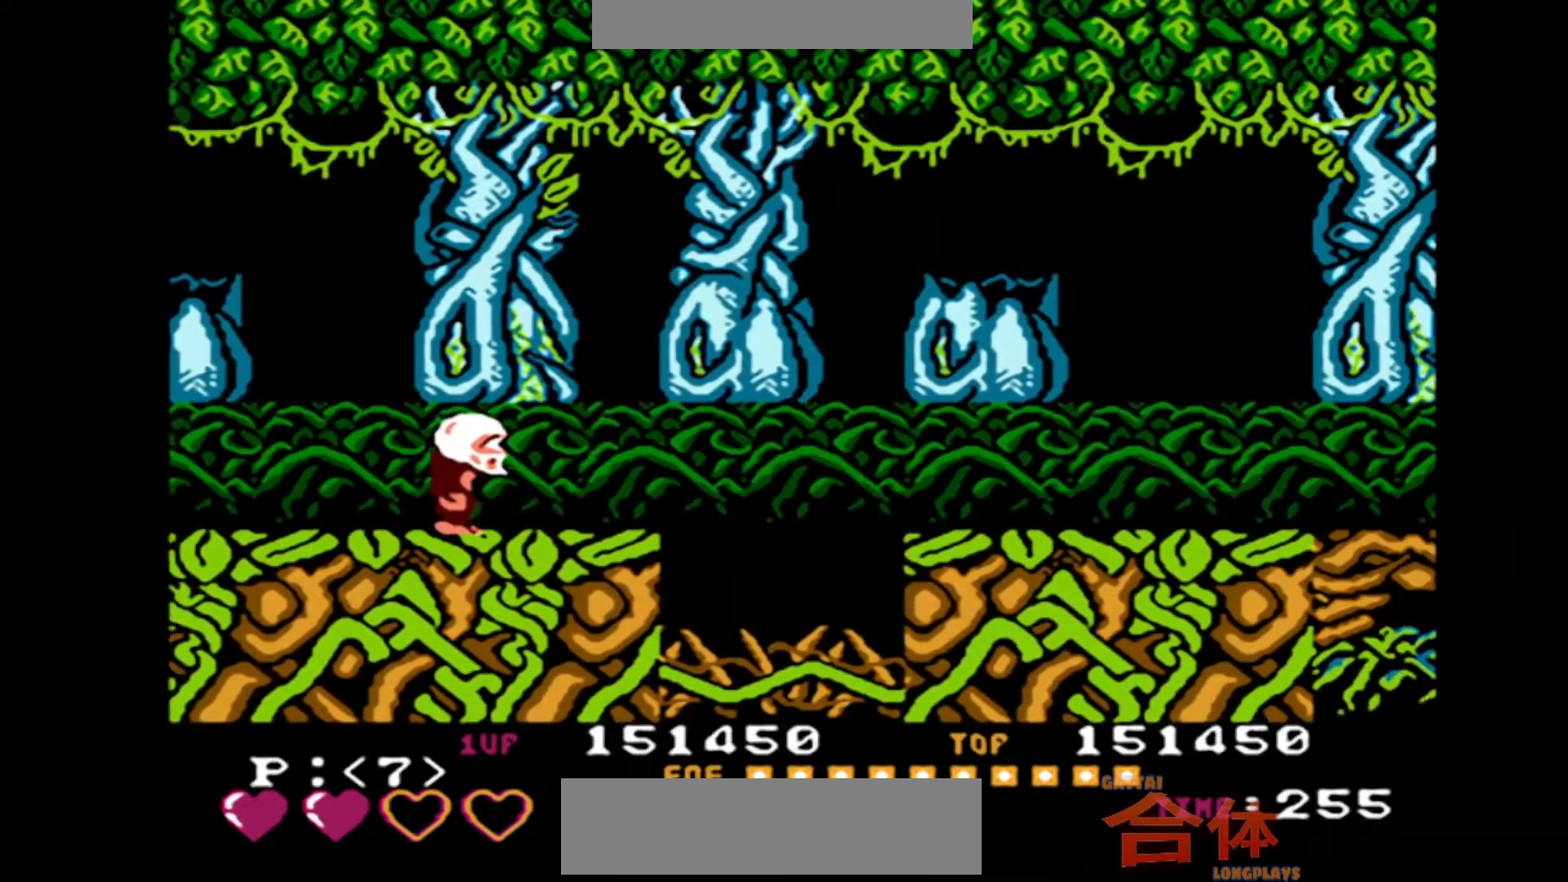
{"dt_ms": 500, "buttons": ["DPAD_RIGHT"], "events": []}
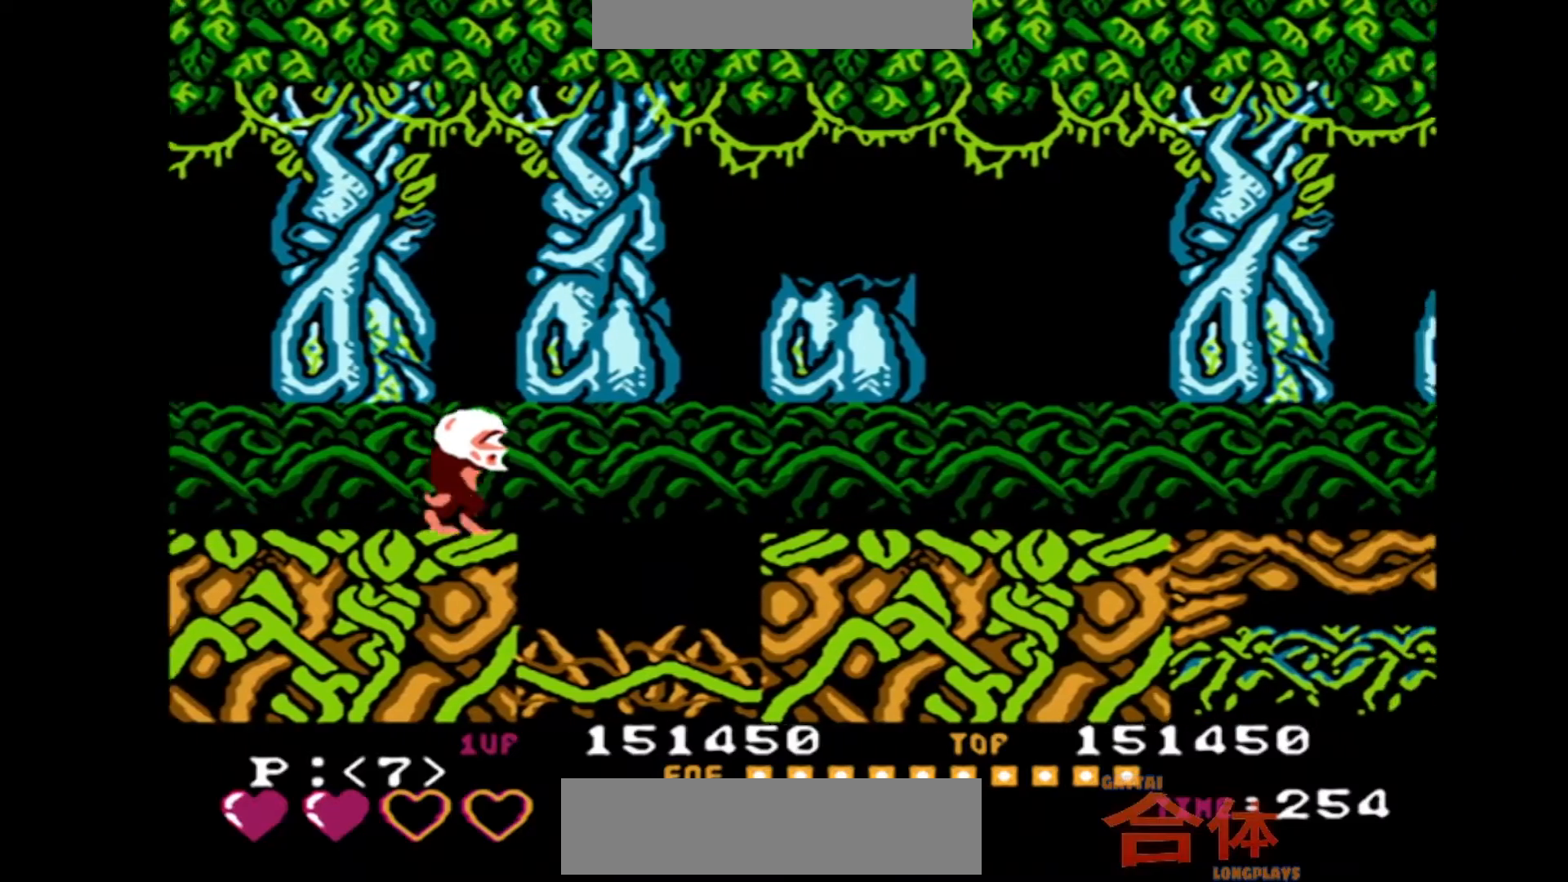
{"dt_ms": 1000, "buttons": ["DPAD_RIGHT"], "events": []}
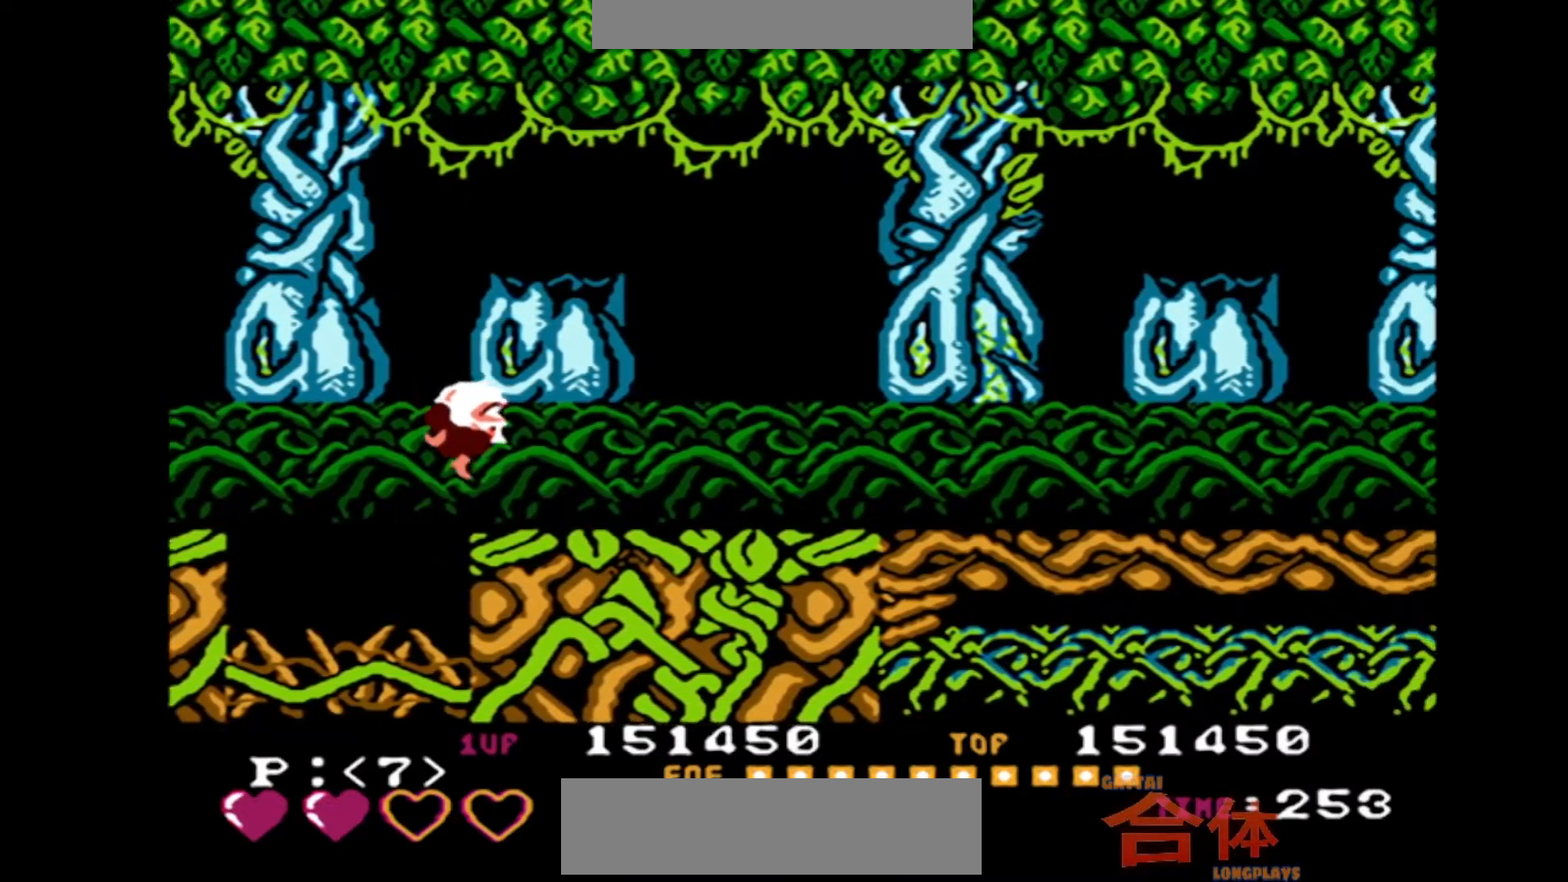
{"dt_ms": 500, "buttons": ["DPAD_RIGHT"], "events": []}
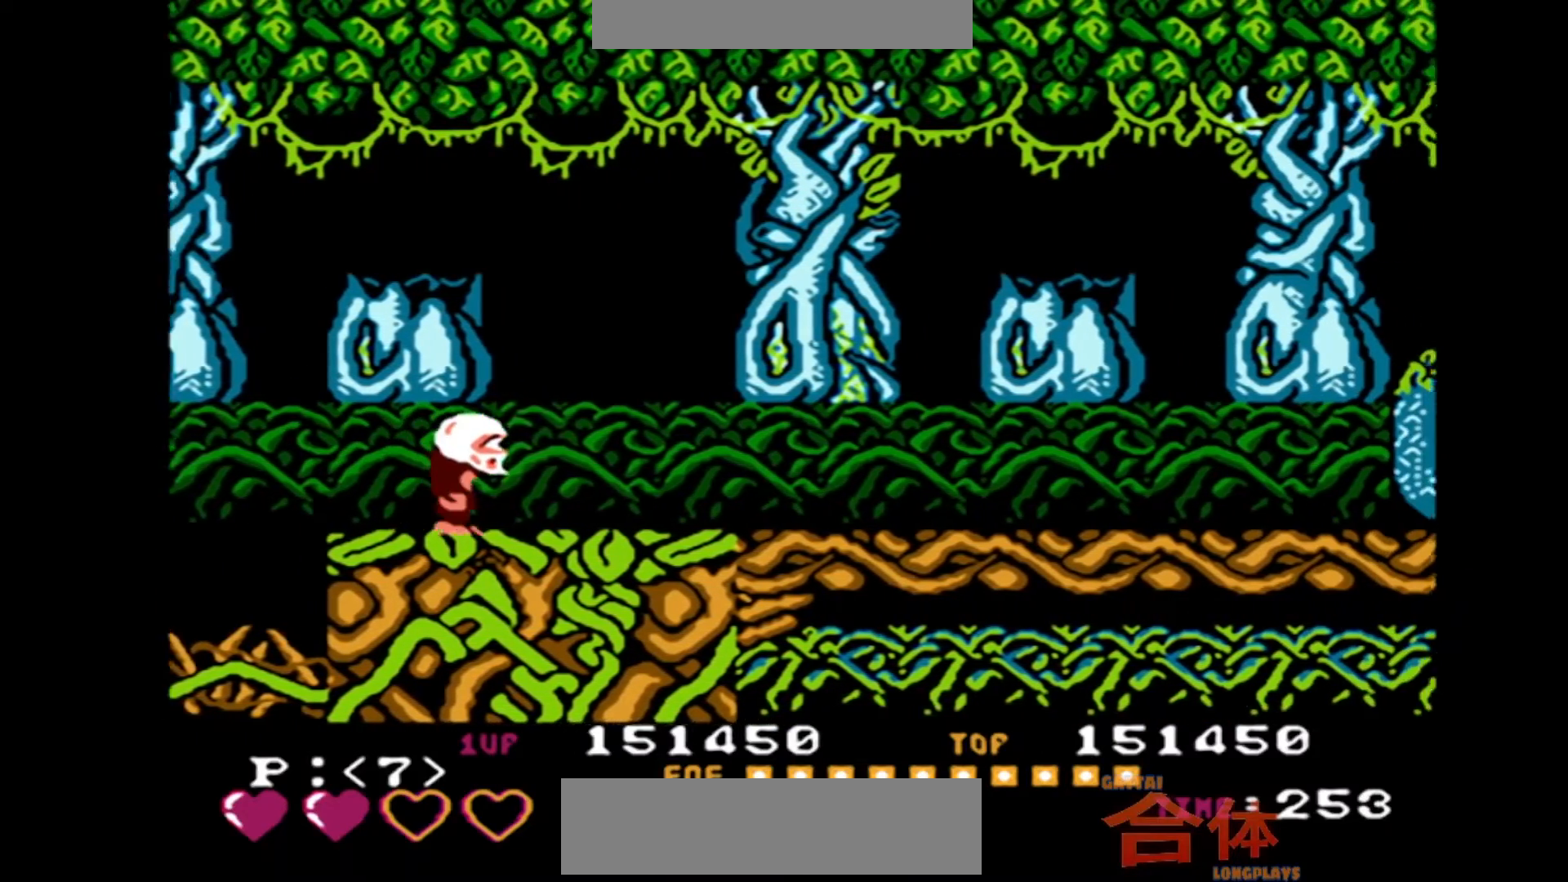
{"dt_ms": 500, "buttons": ["DPAD_RIGHT"], "events": []}